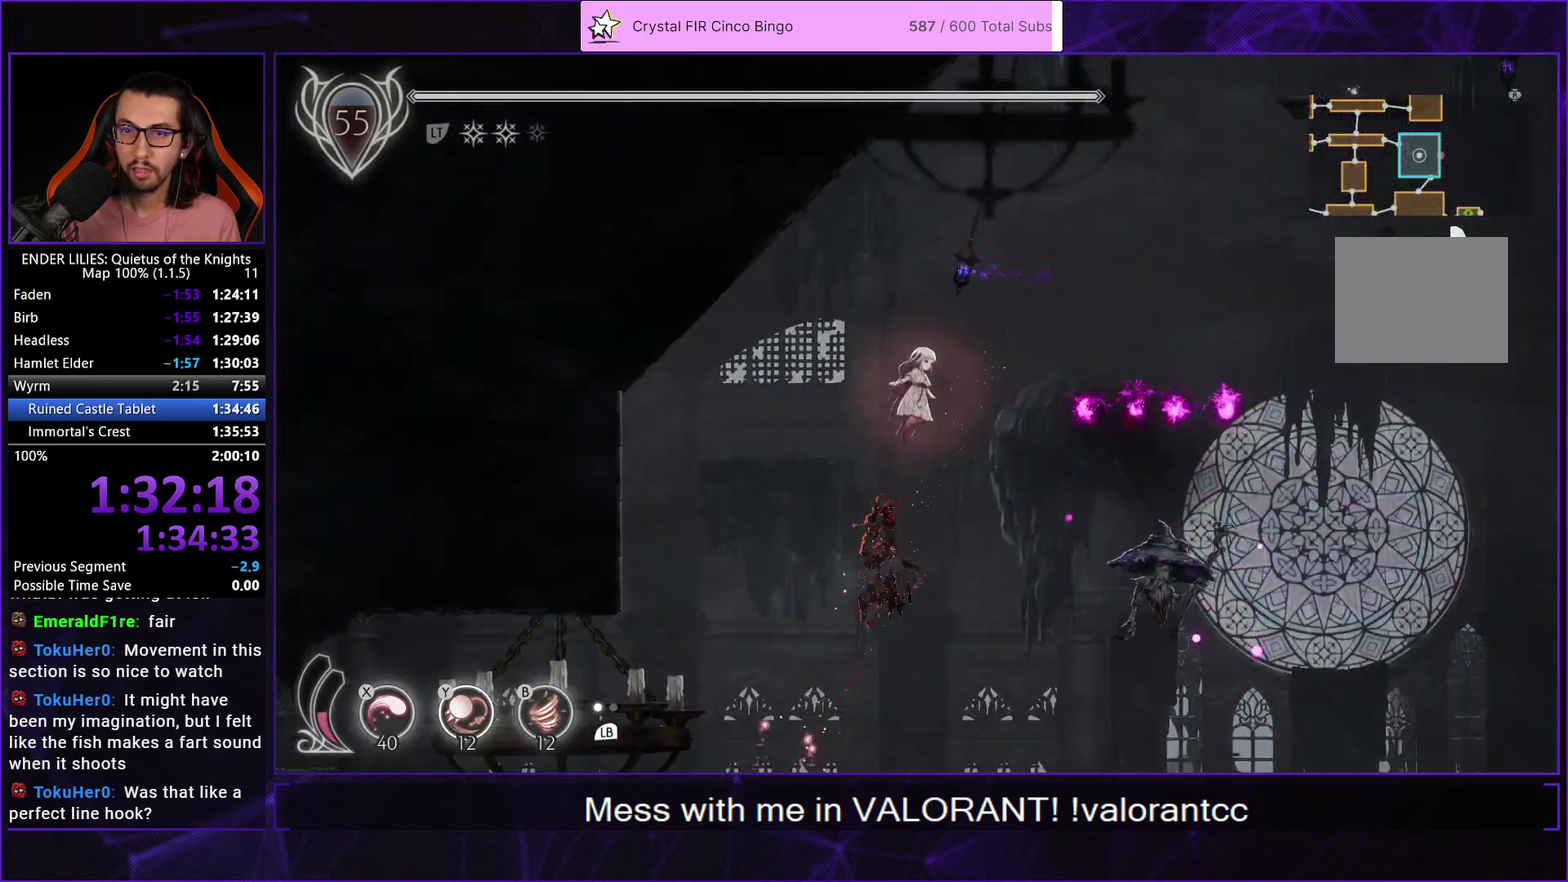
Gameplay with a controller (Xbox layout); each line is a JSON object with the inputs held at the frame after it. "events" lists button and stick changes between this image and that frame as [ms after this image, input, new state], when the widget could be followed in between. Not read: R2.
{"buttons": ["A", "DPAD_RIGHT"], "left_stick": "center", "right_stick": "center", "events": [[483, "A", "down"]]}
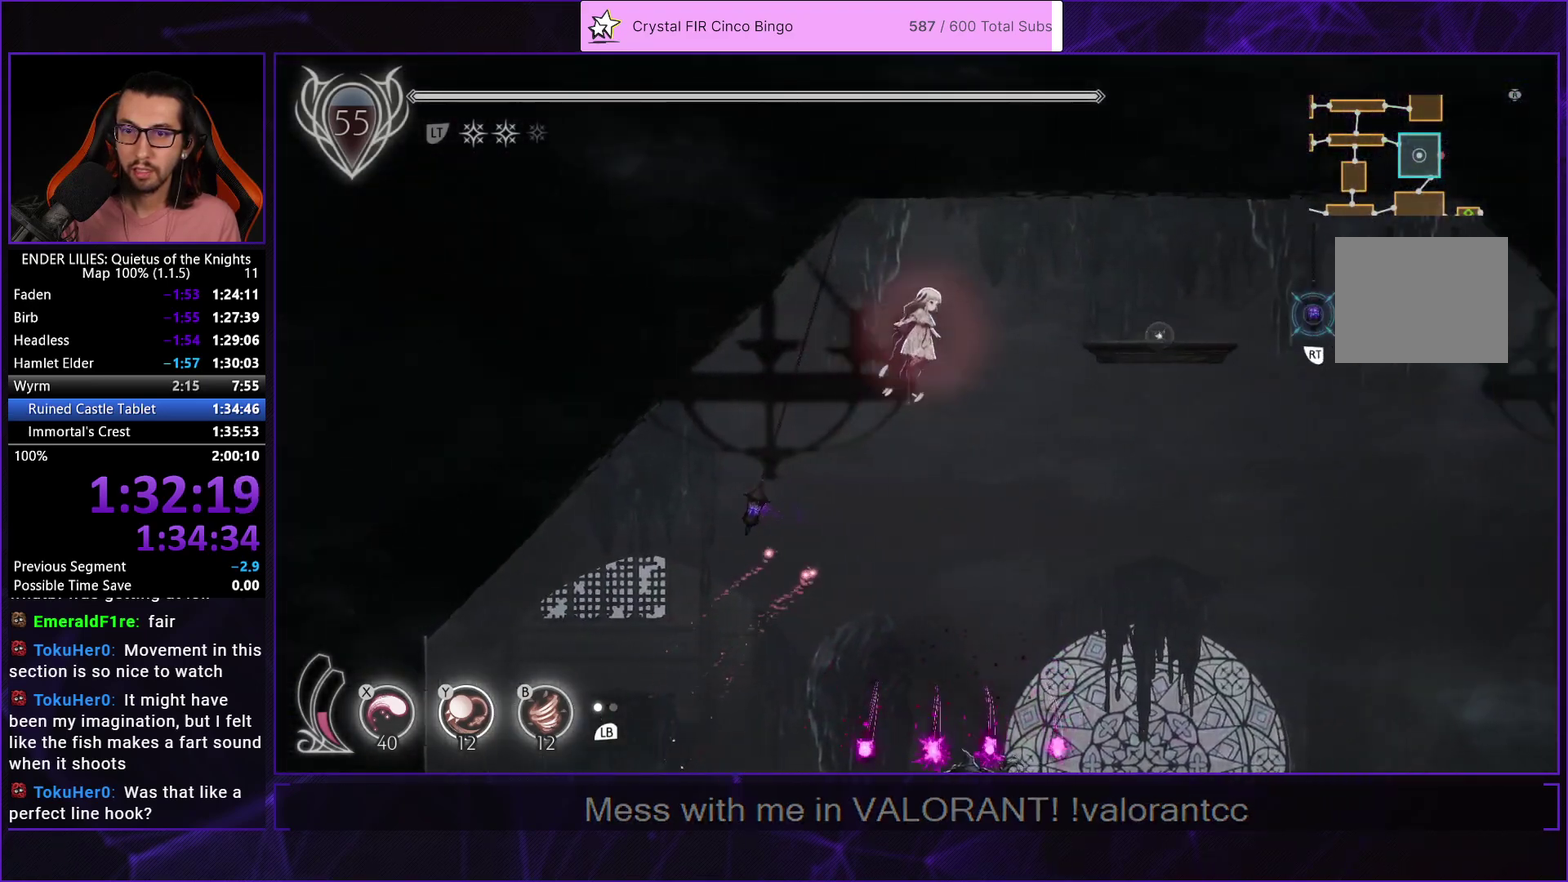
{"buttons": ["DPAD_RIGHT"], "left_stick": "center", "right_stick": "center", "events": [[50, "A", "up"]]}
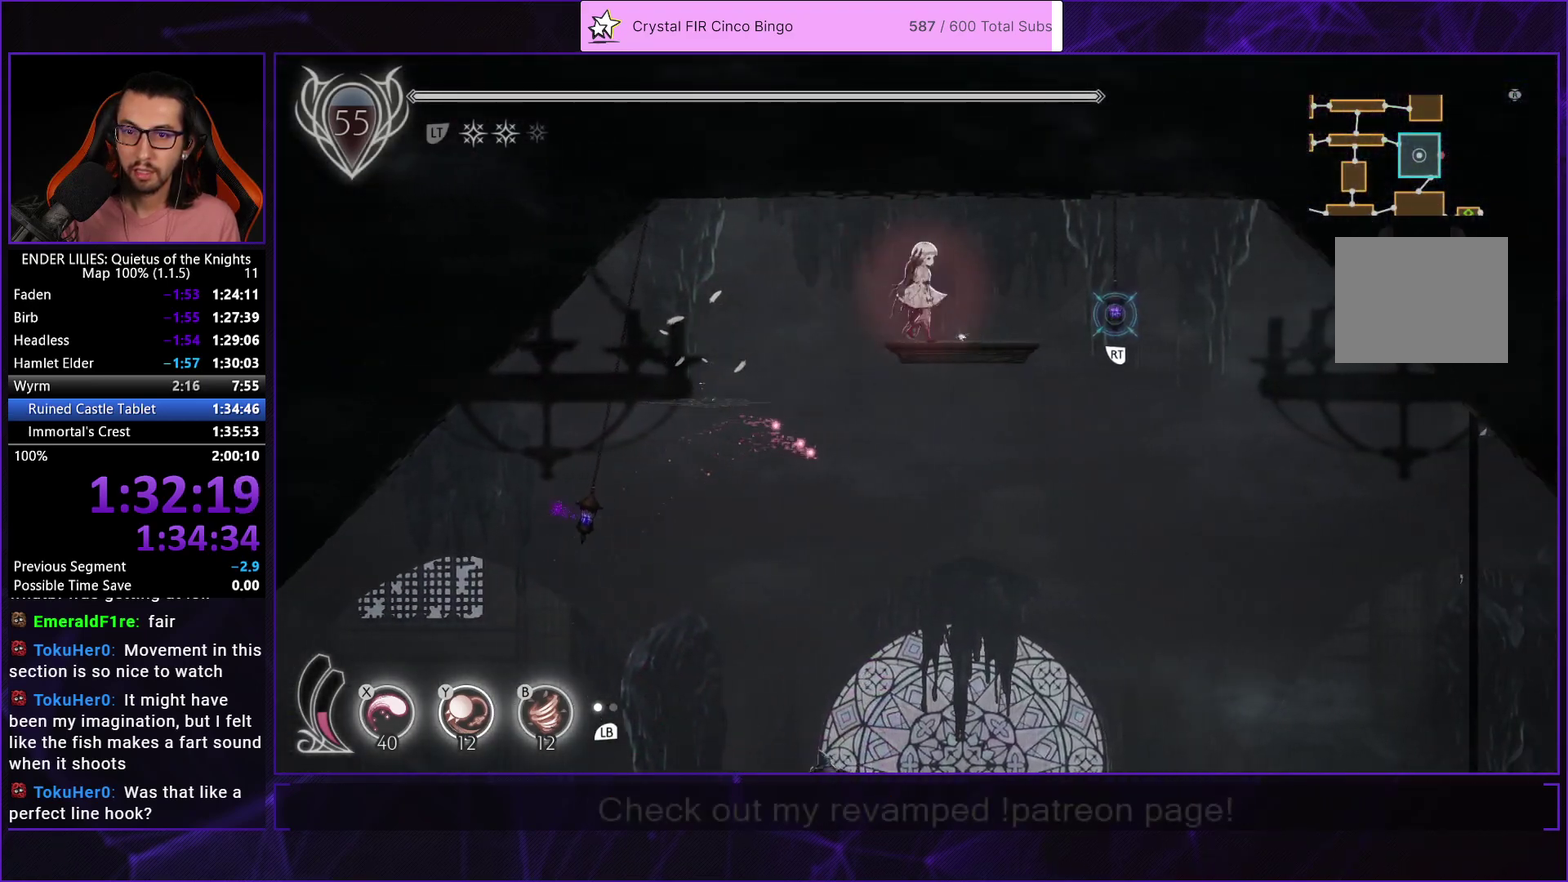
{"buttons": [], "left_stick": "center", "right_stick": "center", "events": [[133, "DPAD_RIGHT", "up"], [433, "A", "down"], [500, "A", "up"]]}
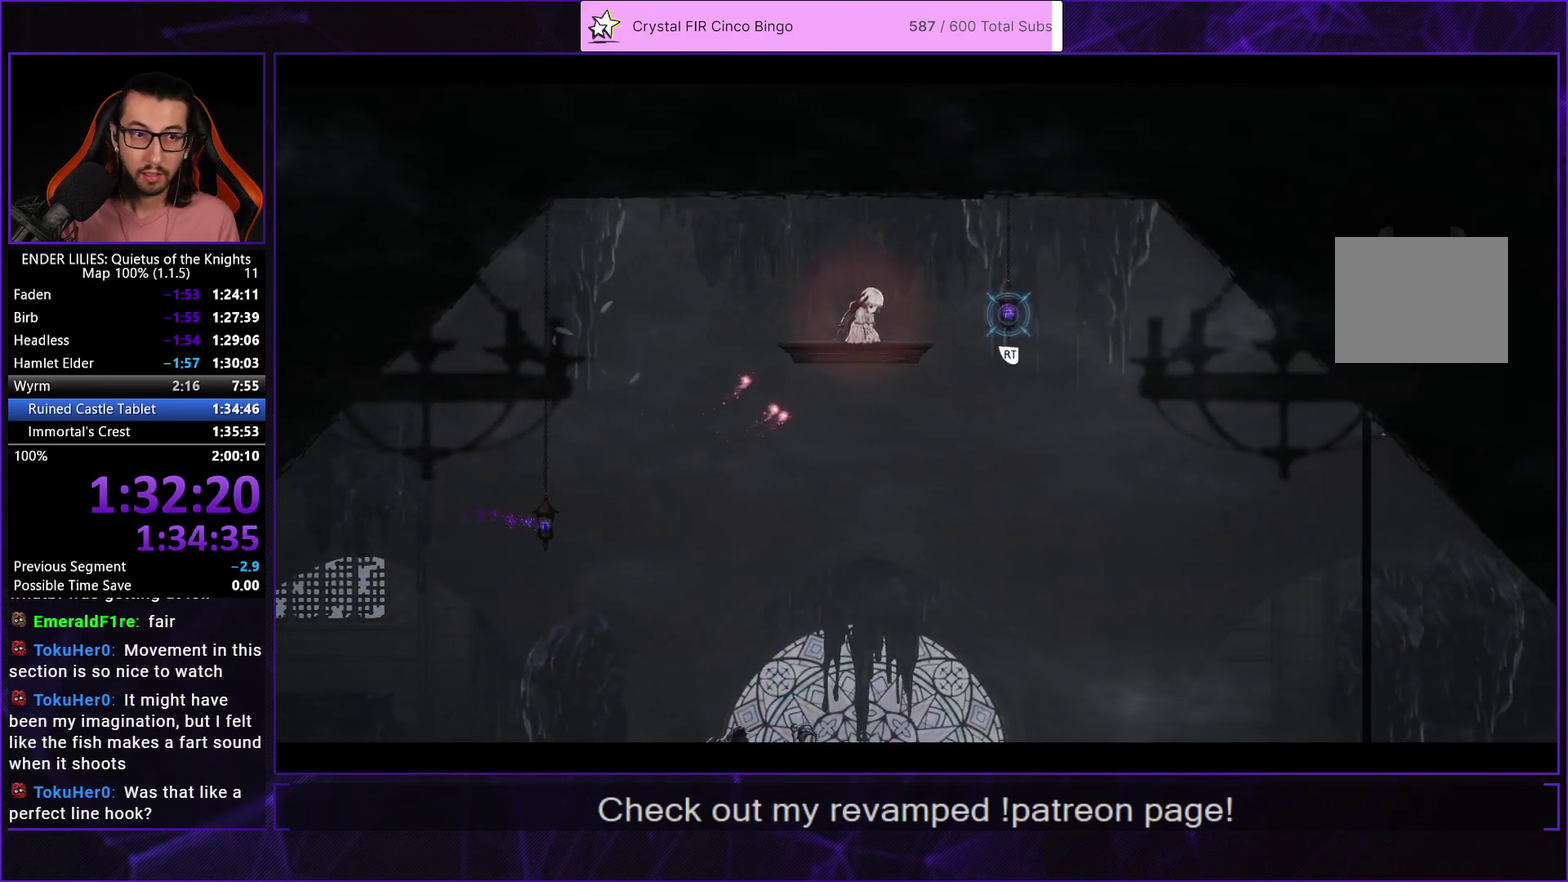
{"buttons": [], "left_stick": "center", "right_stick": "center", "events": [[67, "A", "down"], [133, "A", "up"], [233, "A", "down"], [283, "A", "up"], [367, "A", "down"], [433, "A", "up"]]}
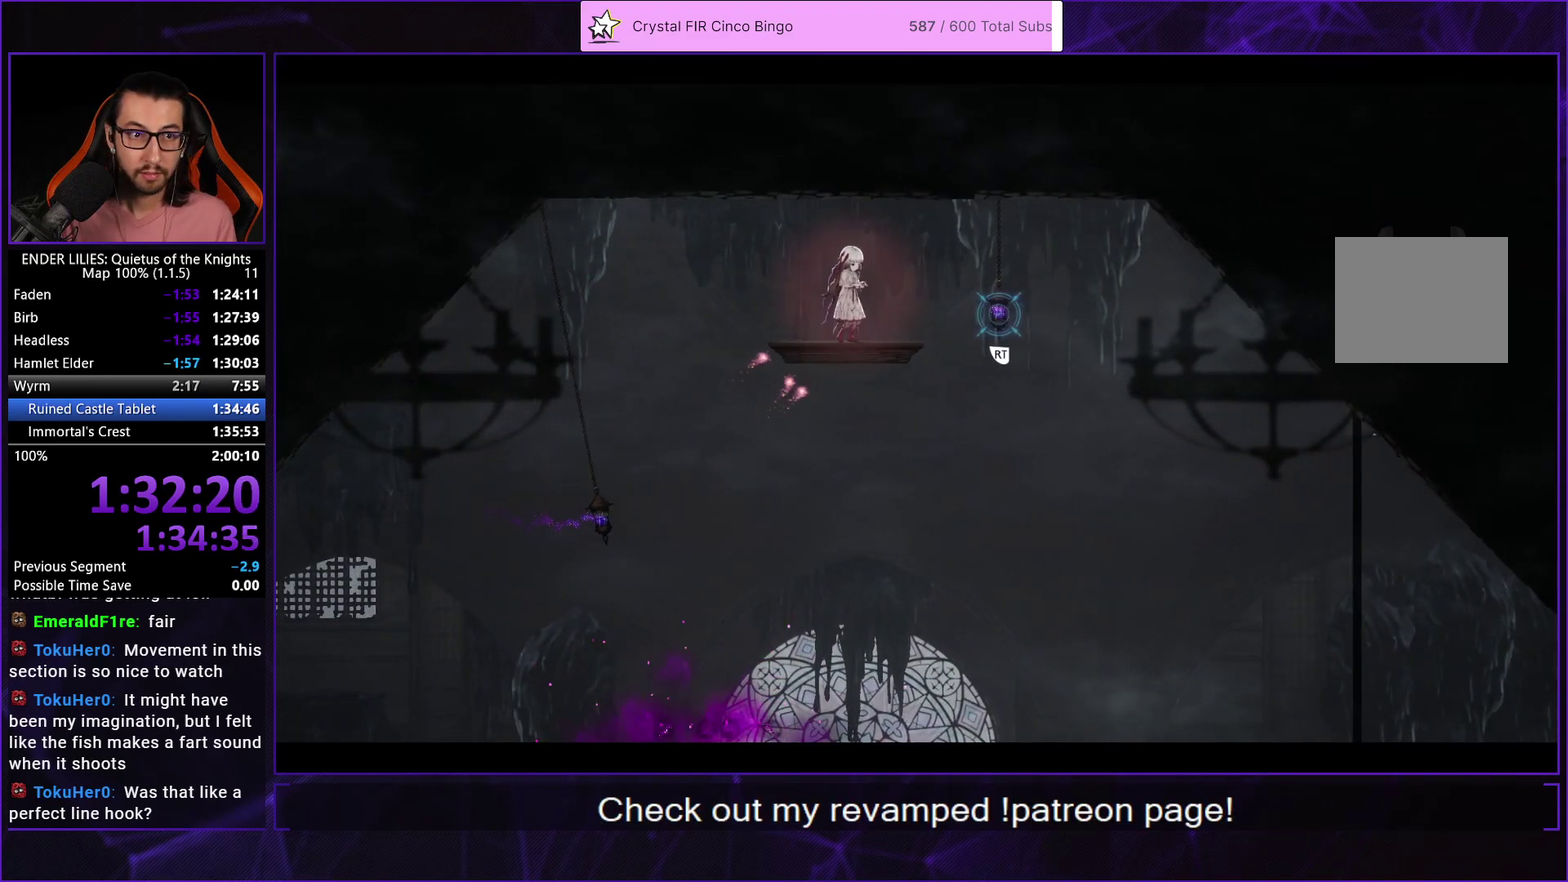
{"buttons": [], "left_stick": "center", "right_stick": "center", "events": [[17, "A", "down"], [83, "A", "up"], [133, "A", "down"], [200, "A", "up"], [267, "A", "down"], [333, "A", "up"], [400, "A", "down"], [467, "A", "up"]]}
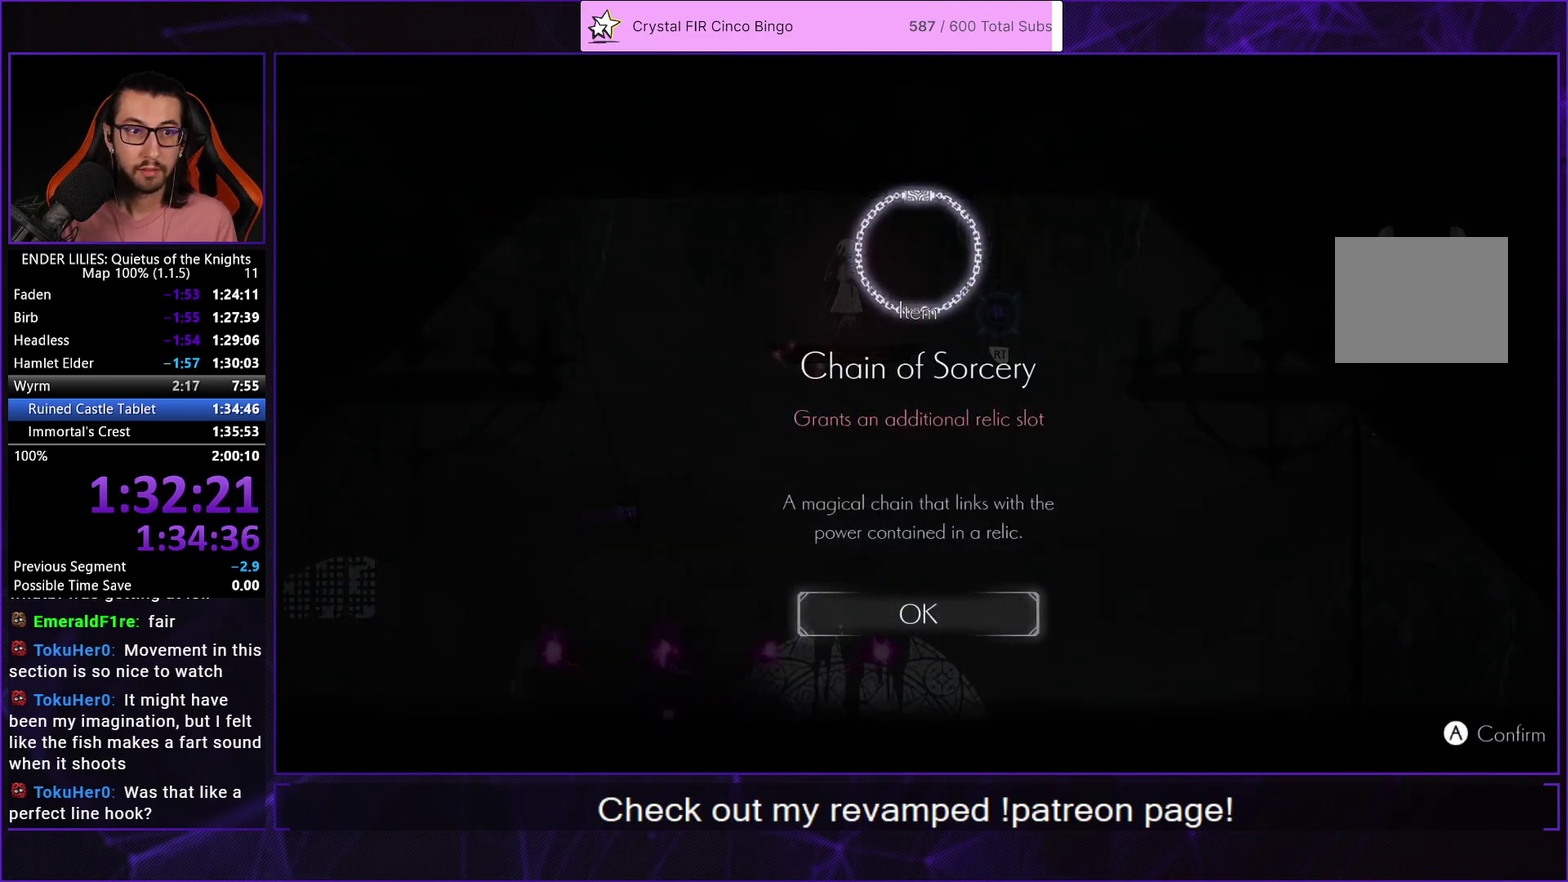
{"buttons": ["DPAD_RIGHT"], "left_stick": "center", "right_stick": "center", "events": [[33, "A", "down"], [117, "A", "up"], [133, "DPAD_RIGHT", "down"]]}
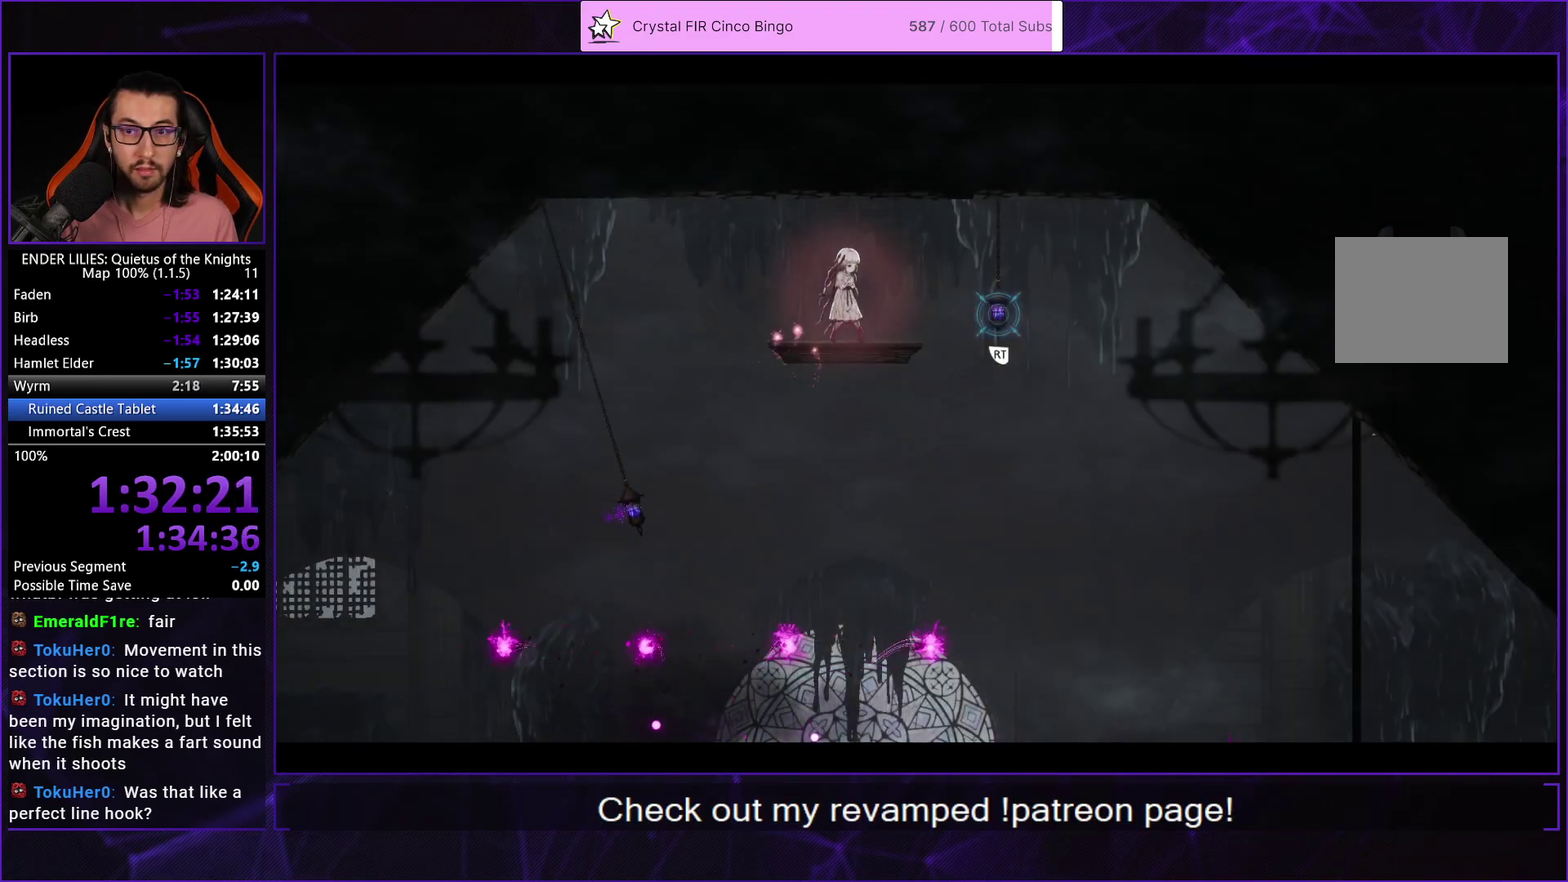
{"buttons": ["R1", "DPAD_RIGHT"], "left_stick": "center", "right_stick": "center", "events": [[467, "R1", "down"]]}
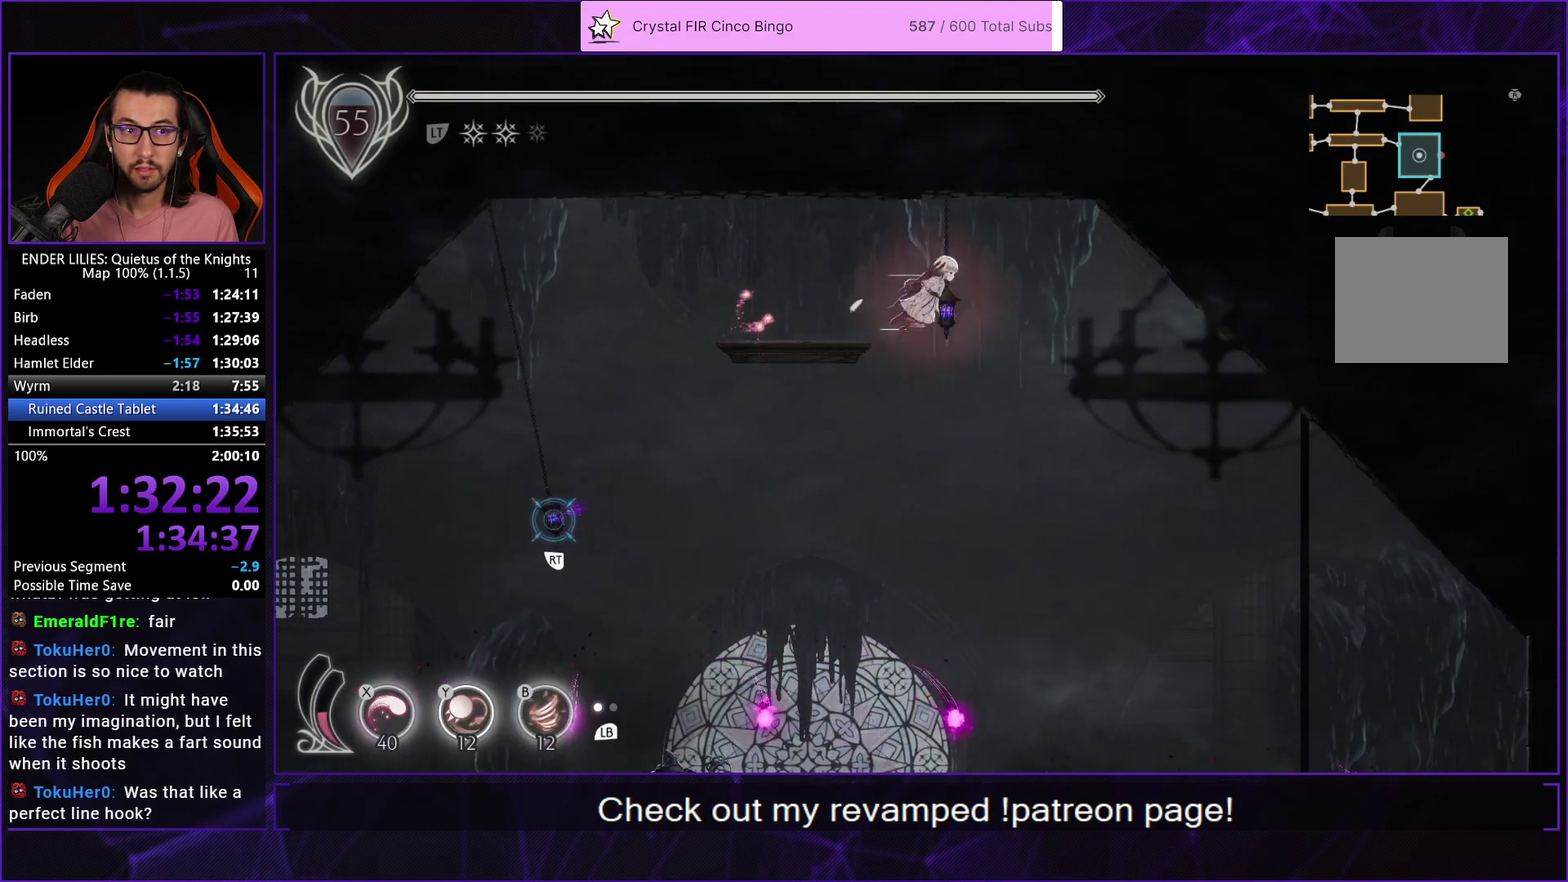
{"buttons": ["R1", "DPAD_RIGHT"], "left_stick": "center", "right_stick": "center", "events": []}
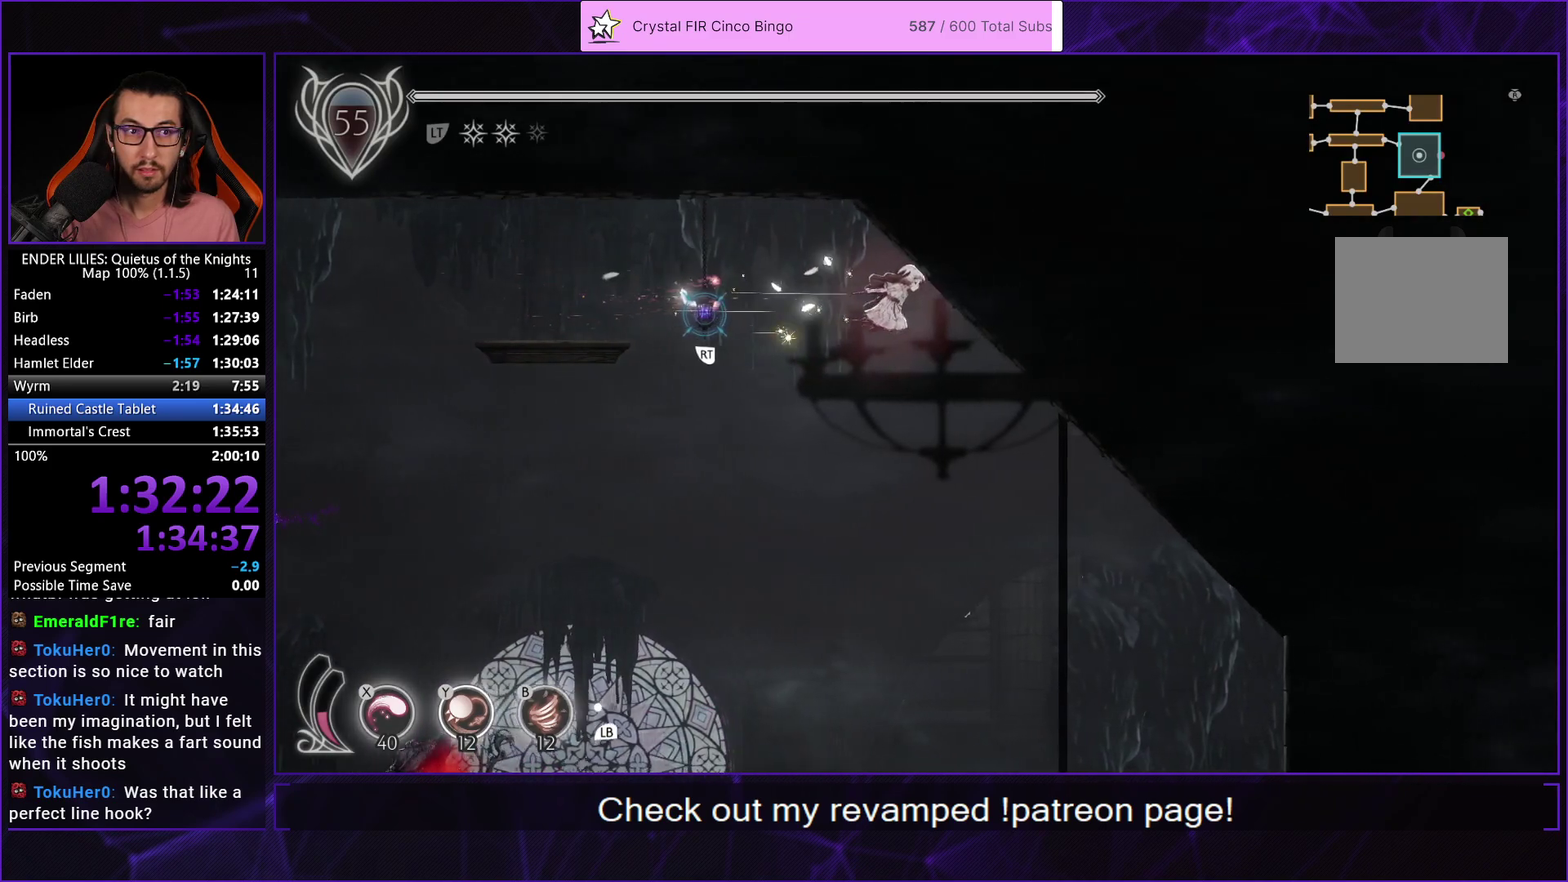
{"buttons": ["R1", "DPAD_RIGHT"], "left_stick": "center", "right_stick": "center", "events": []}
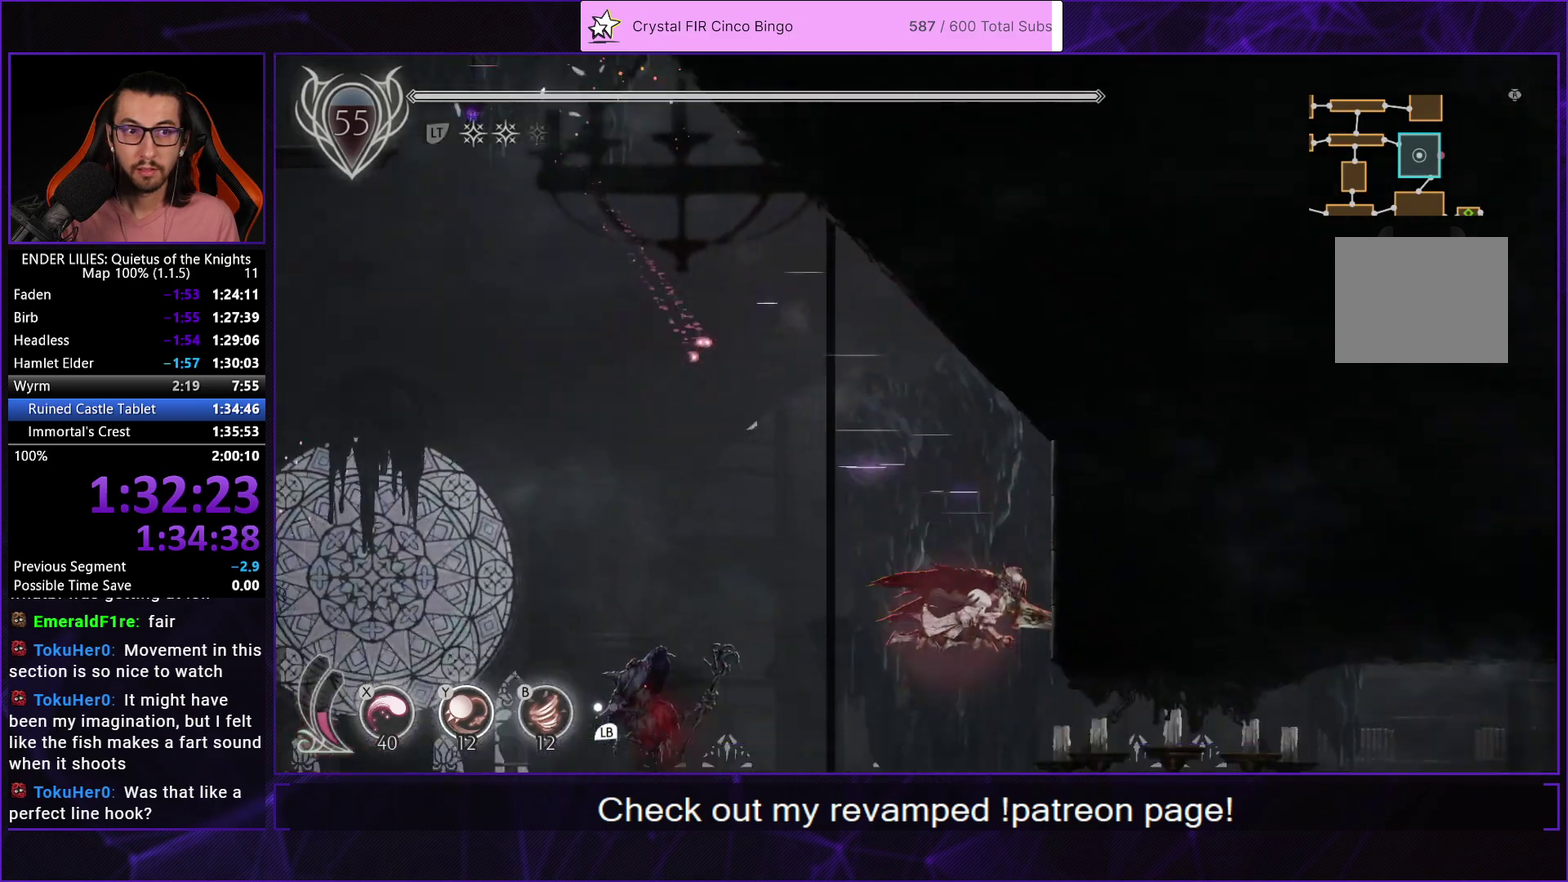
{"buttons": ["R1", "DPAD_RIGHT"], "left_stick": "center", "right_stick": "center", "events": []}
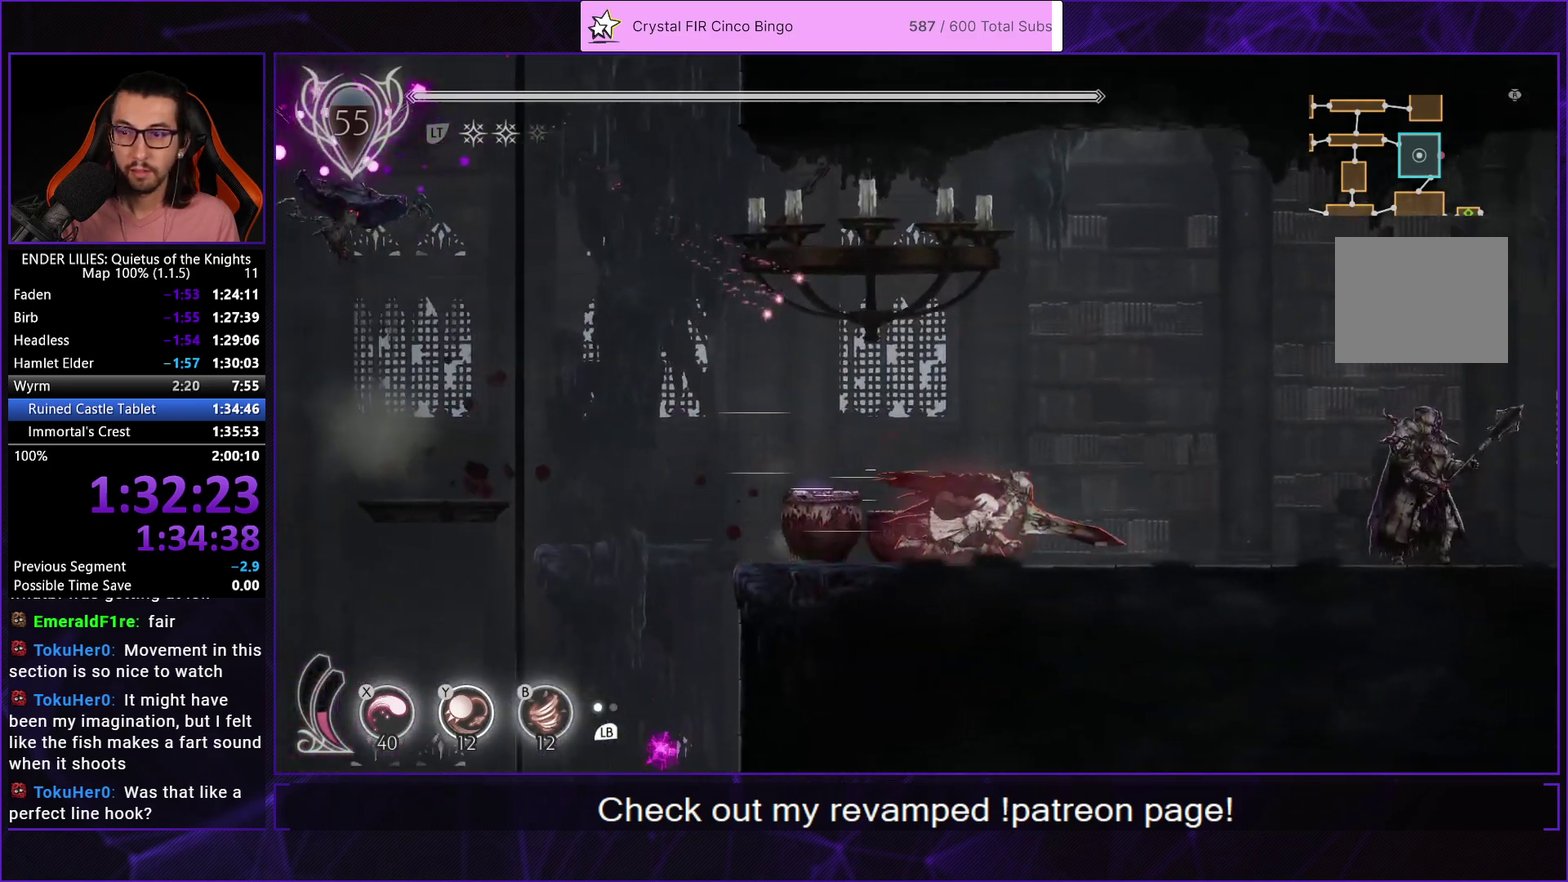
{"buttons": ["R1", "DPAD_RIGHT"], "left_stick": "center", "right_stick": "center", "events": []}
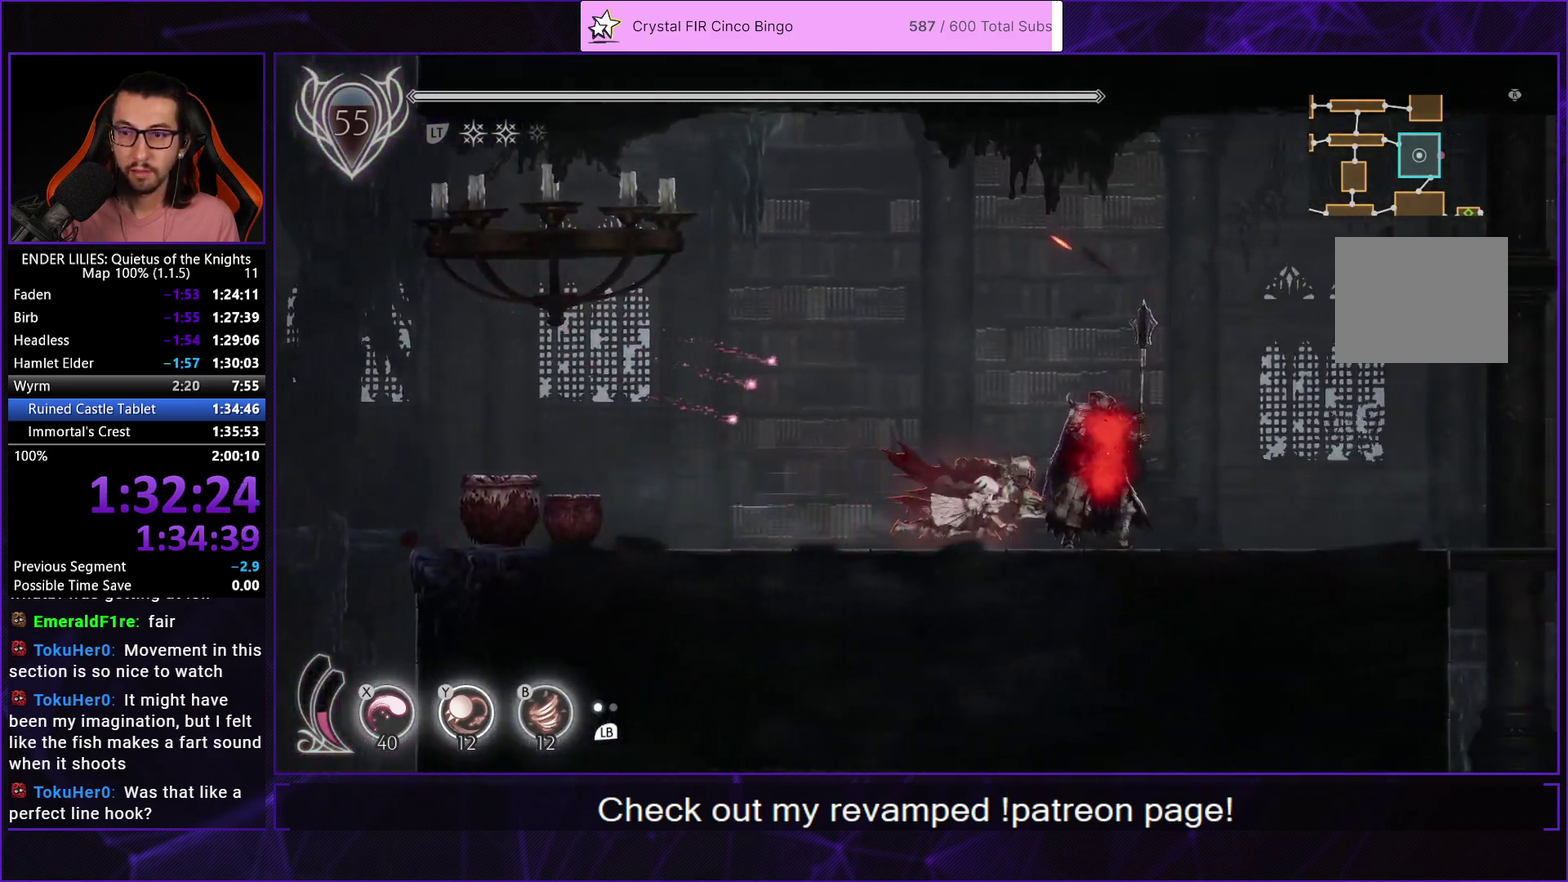
{"buttons": ["L2", "R1", "DPAD_RIGHT"], "left_stick": "center", "right_stick": "center"}
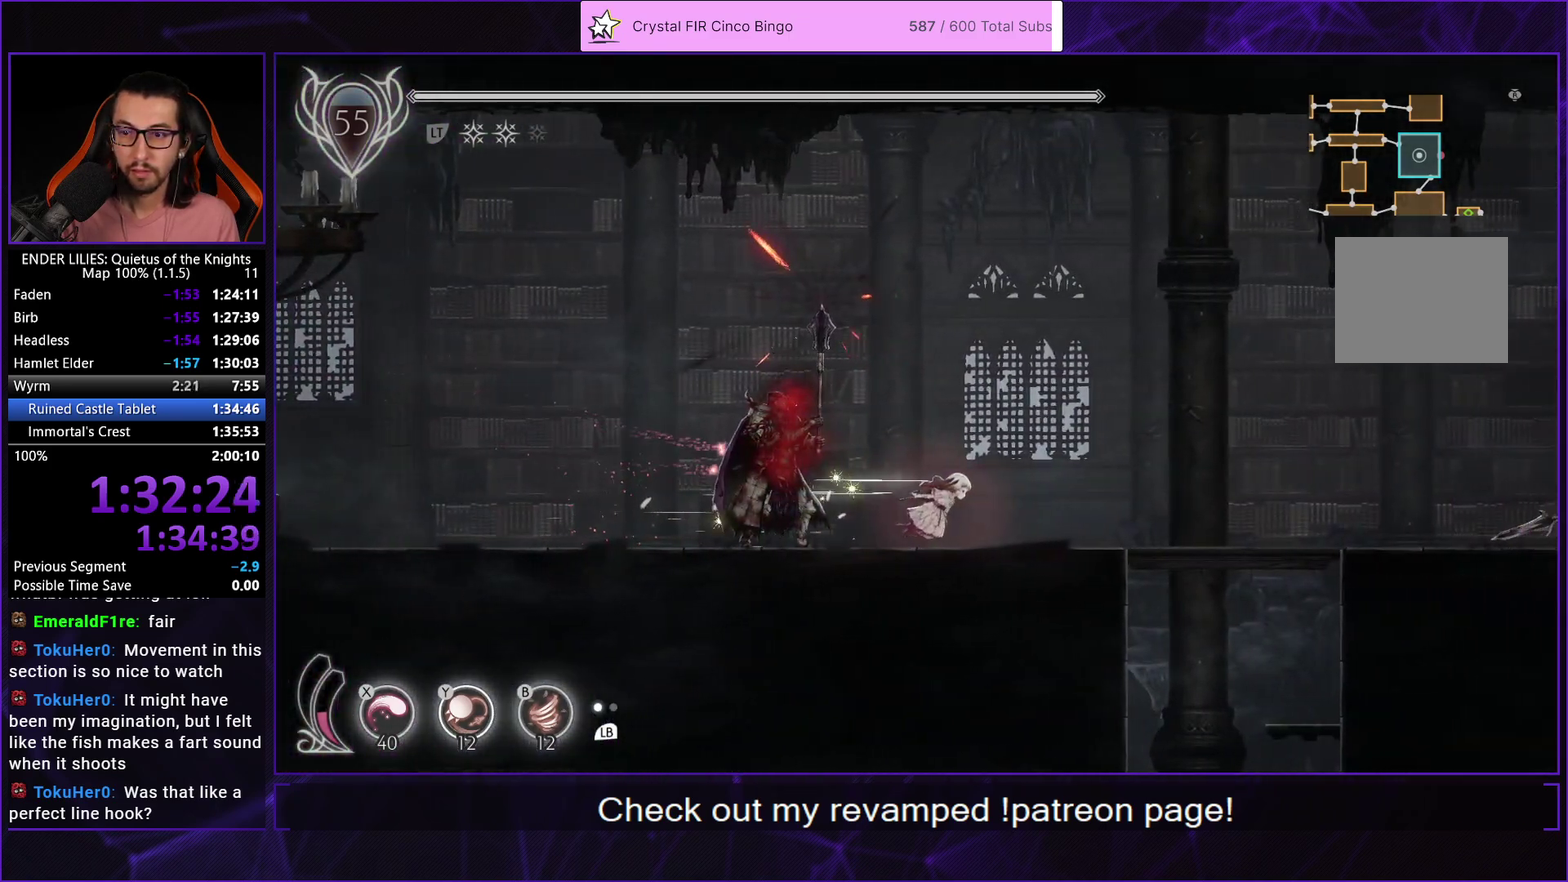
{"buttons": ["L2", "R1", "DPAD_RIGHT"], "left_stick": "center", "right_stick": "center"}
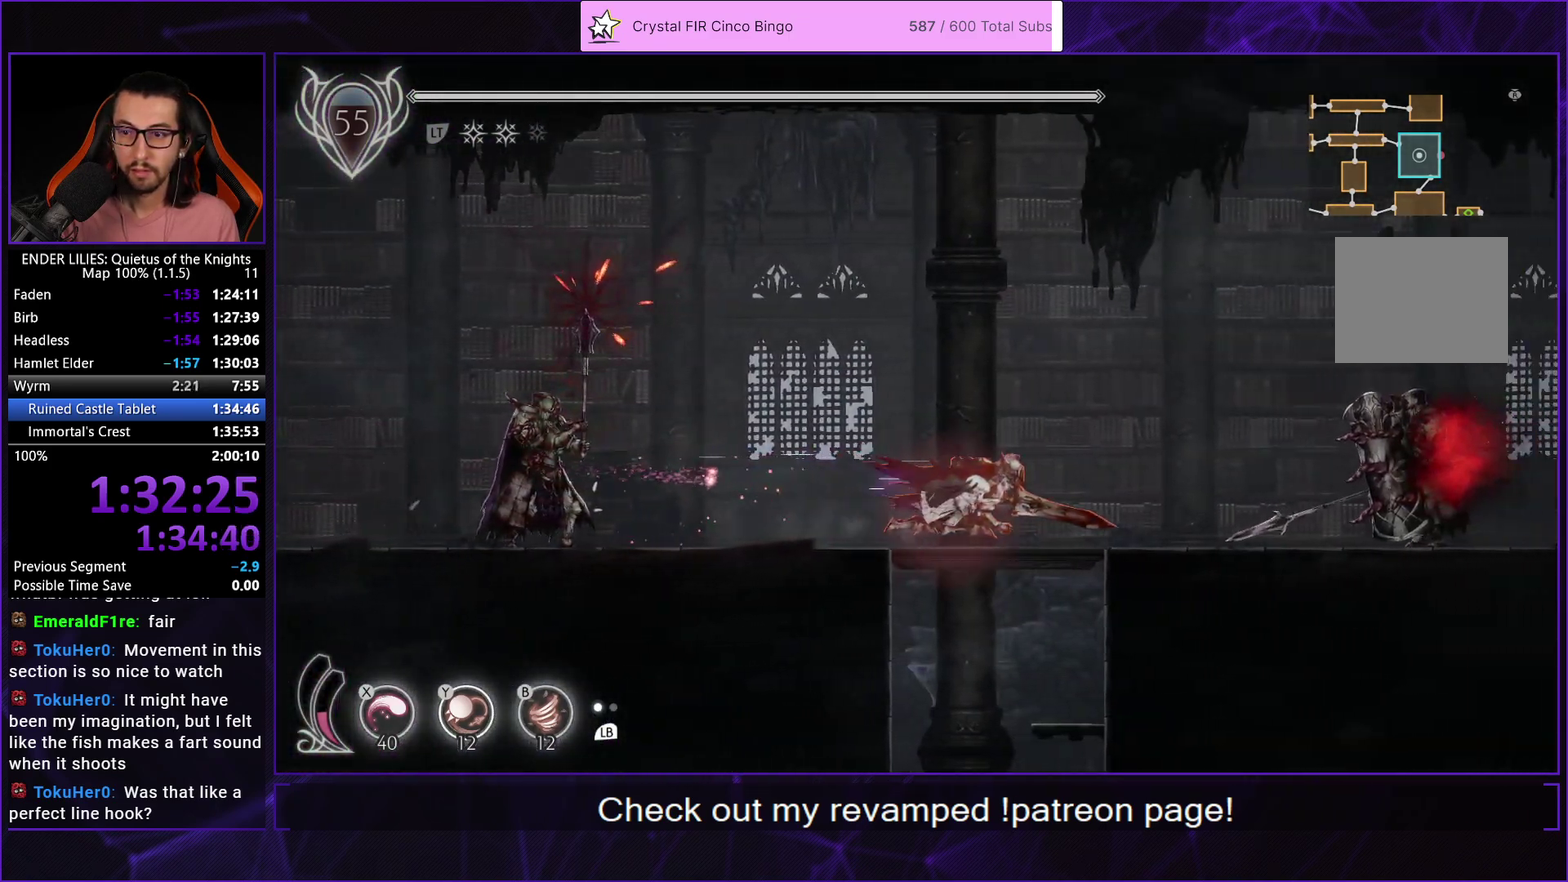
{"buttons": ["DPAD_RIGHT"], "left_stick": "center", "right_stick": "center", "events": [[17, "L2", "up"], [417, "R1", "up"]]}
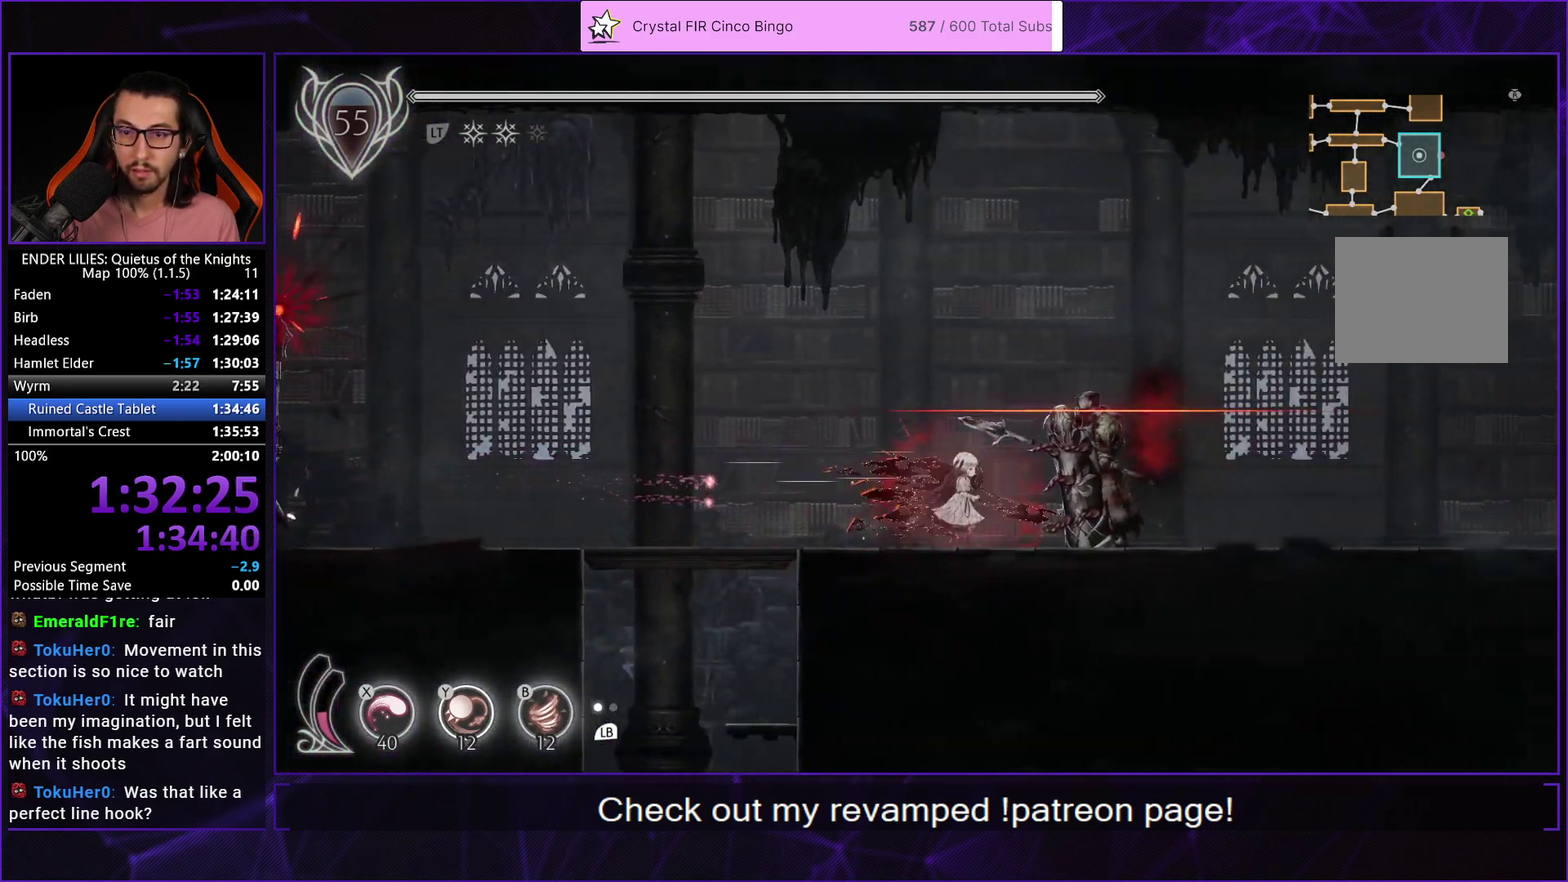
{"buttons": ["R1", "DPAD_RIGHT"], "left_stick": "center", "right_stick": "center", "events": [[17, "R1", "down"], [67, "L2", "down"], [183, "L2", "up"], [233, "L2", "down"], [300, "L2", "up"]]}
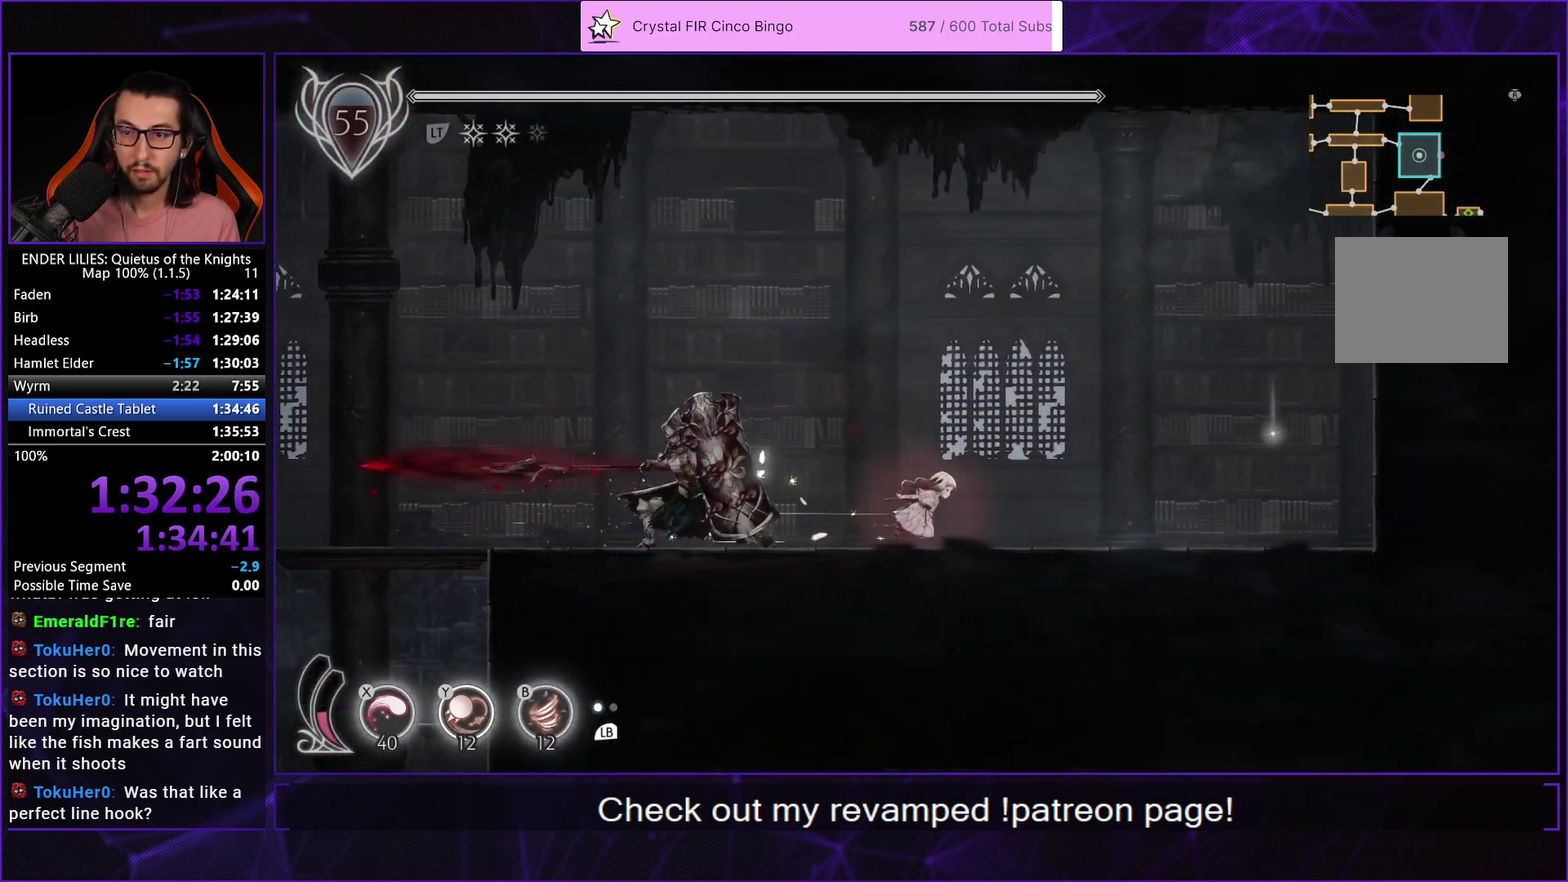
{"buttons": ["DPAD_RIGHT"], "left_stick": "center", "right_stick": "center", "events": [[500, "R1", "up"]]}
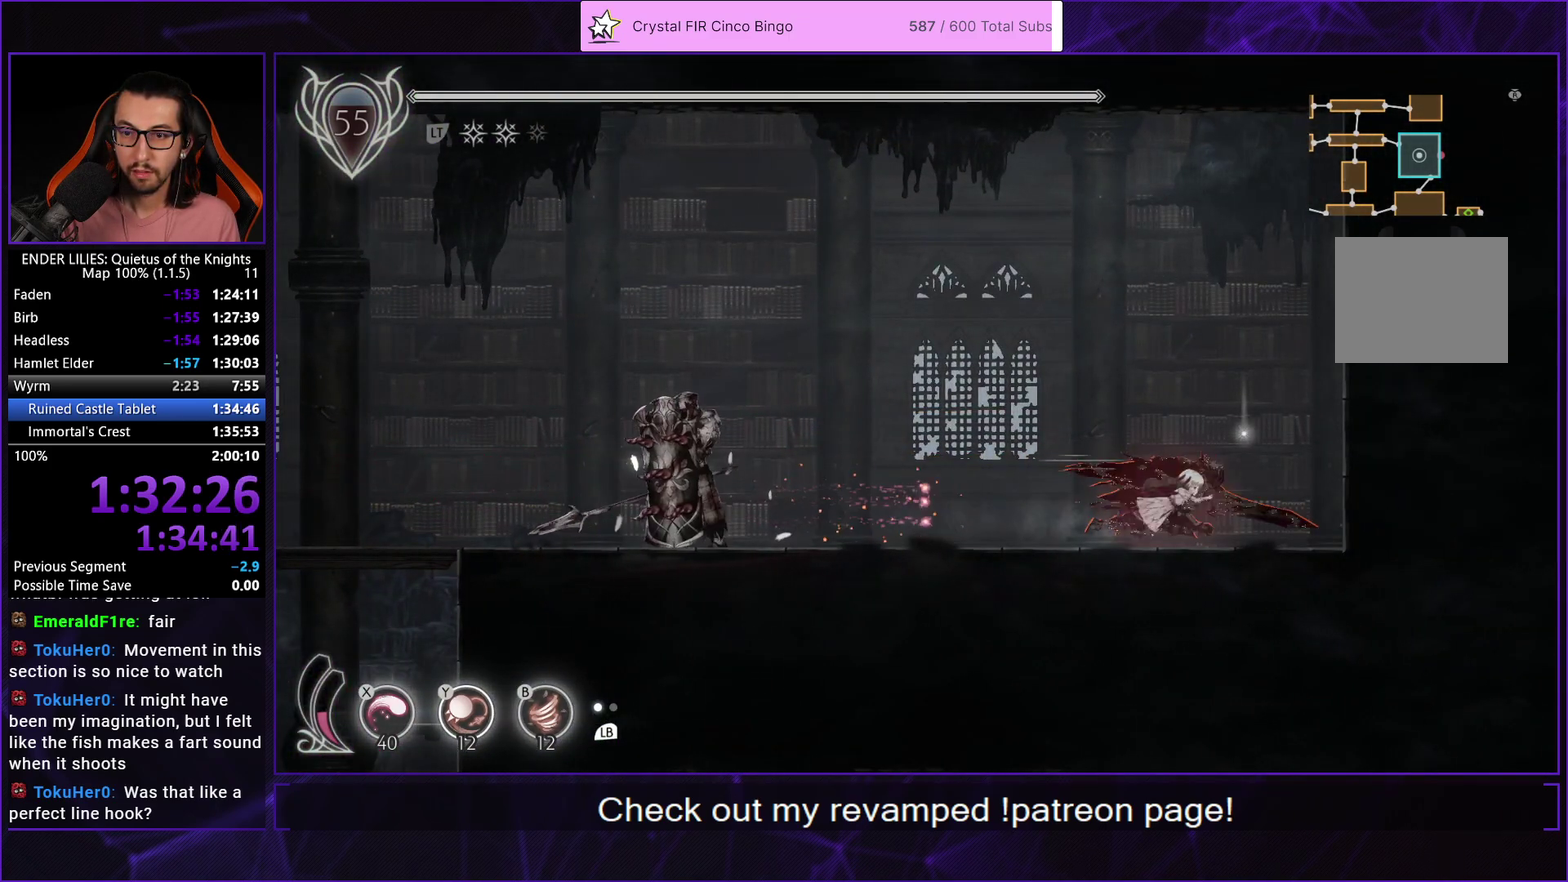
{"buttons": ["A", "DPAD_LEFT"], "left_stick": "center", "right_stick": "center", "events": [[83, "DPAD_RIGHT", "up"], [383, "A", "down"], [417, "DPAD_LEFT", "down"], [433, "A", "up"], [500, "A", "down"]]}
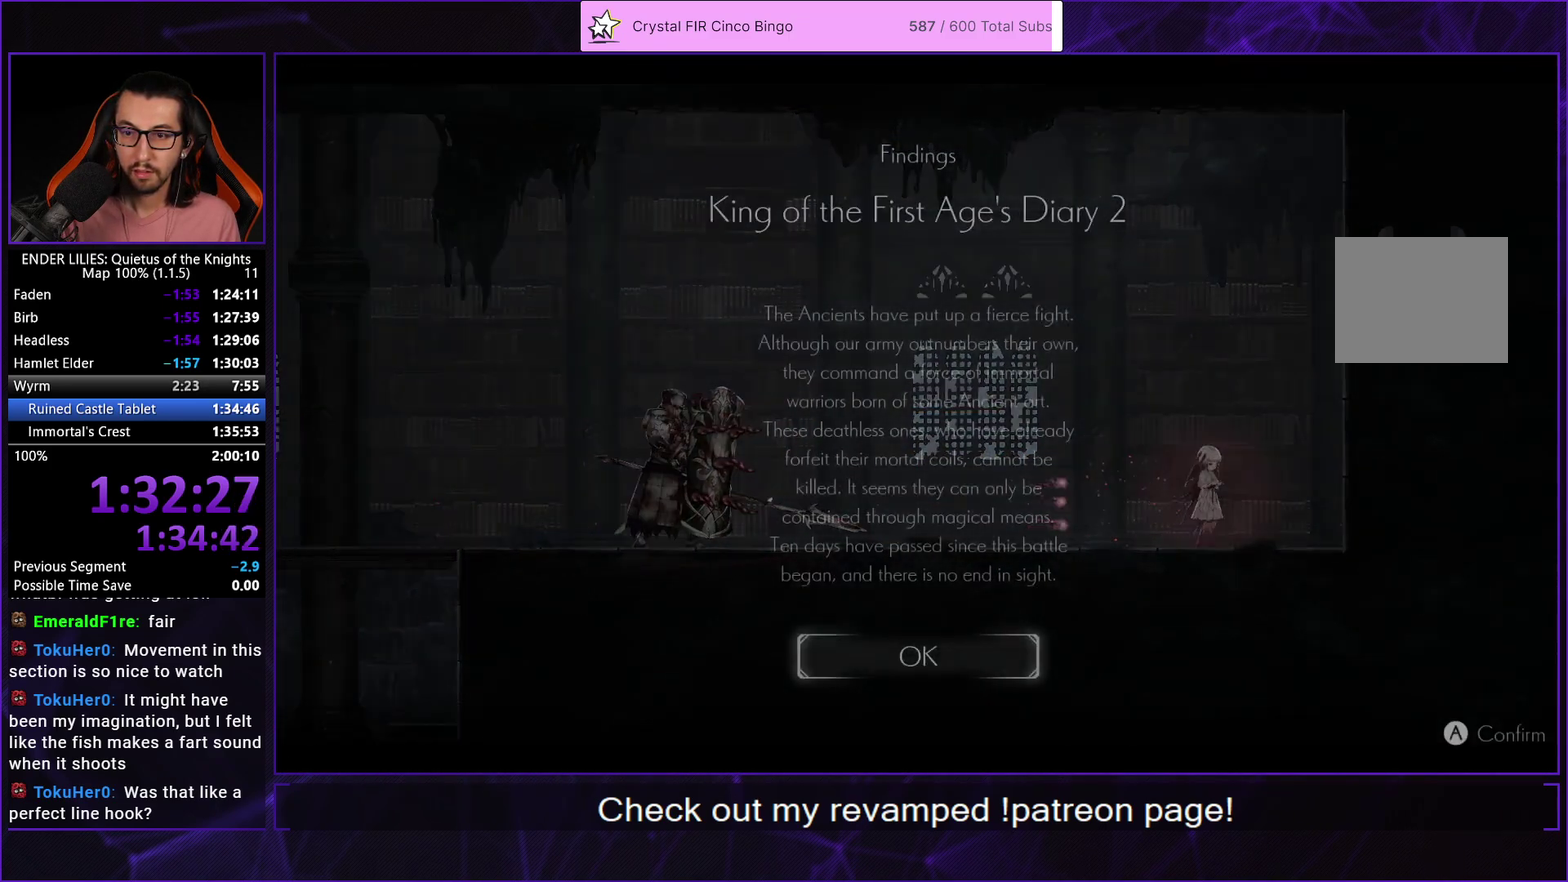
{"buttons": ["DPAD_LEFT"], "left_stick": "center", "right_stick": "center", "events": [[67, "A", "up"], [117, "A", "down"], [183, "A", "up"], [250, "A", "down"], [333, "A", "up"]]}
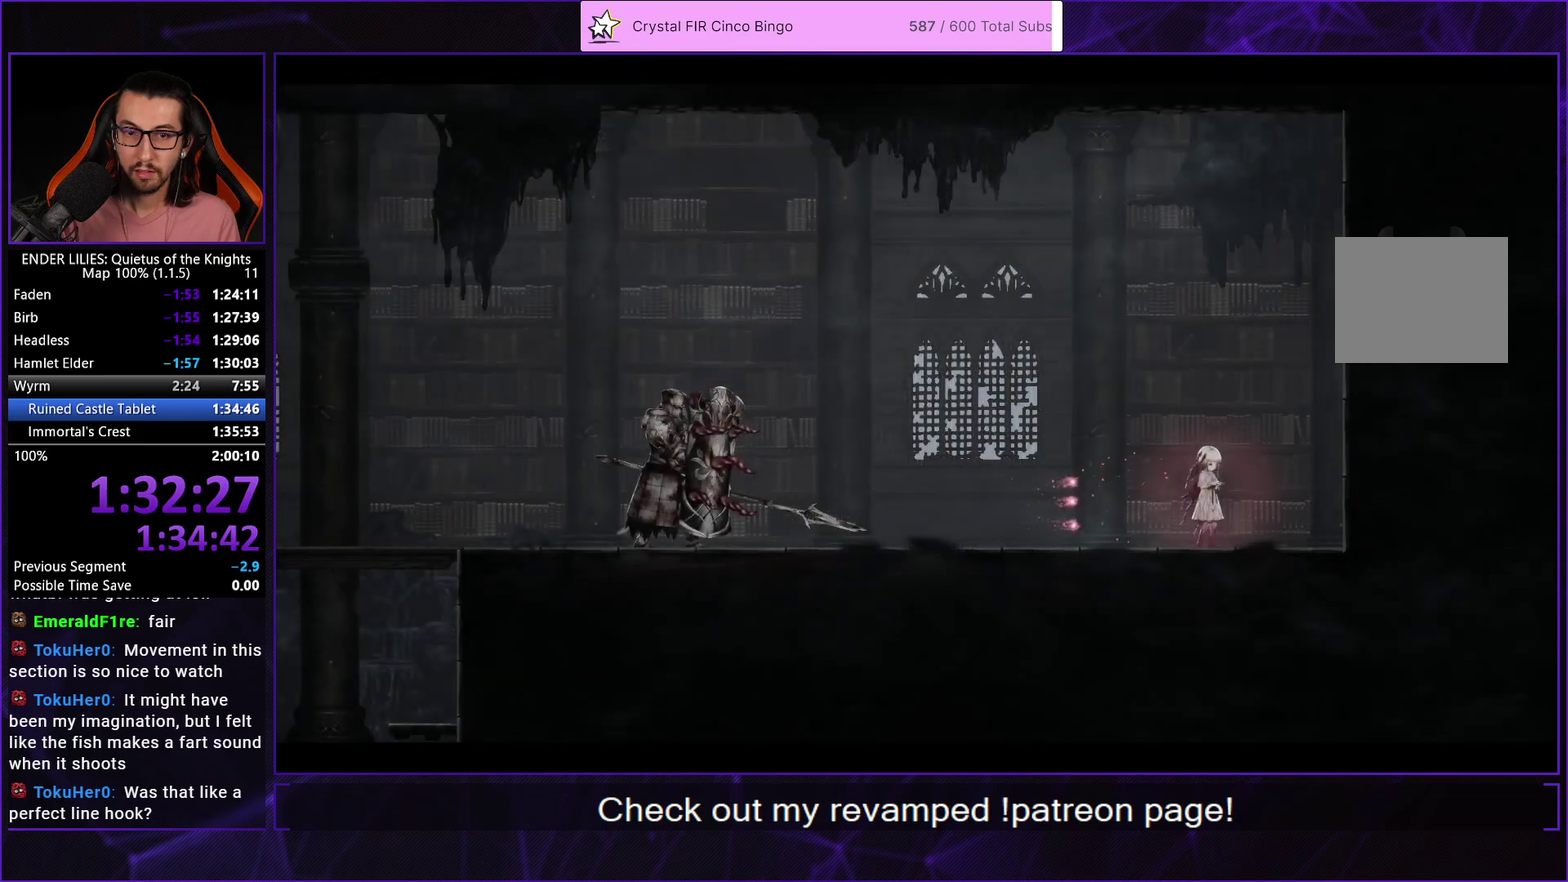
{"buttons": ["DPAD_LEFT"], "left_stick": "center", "right_stick": "center", "events": []}
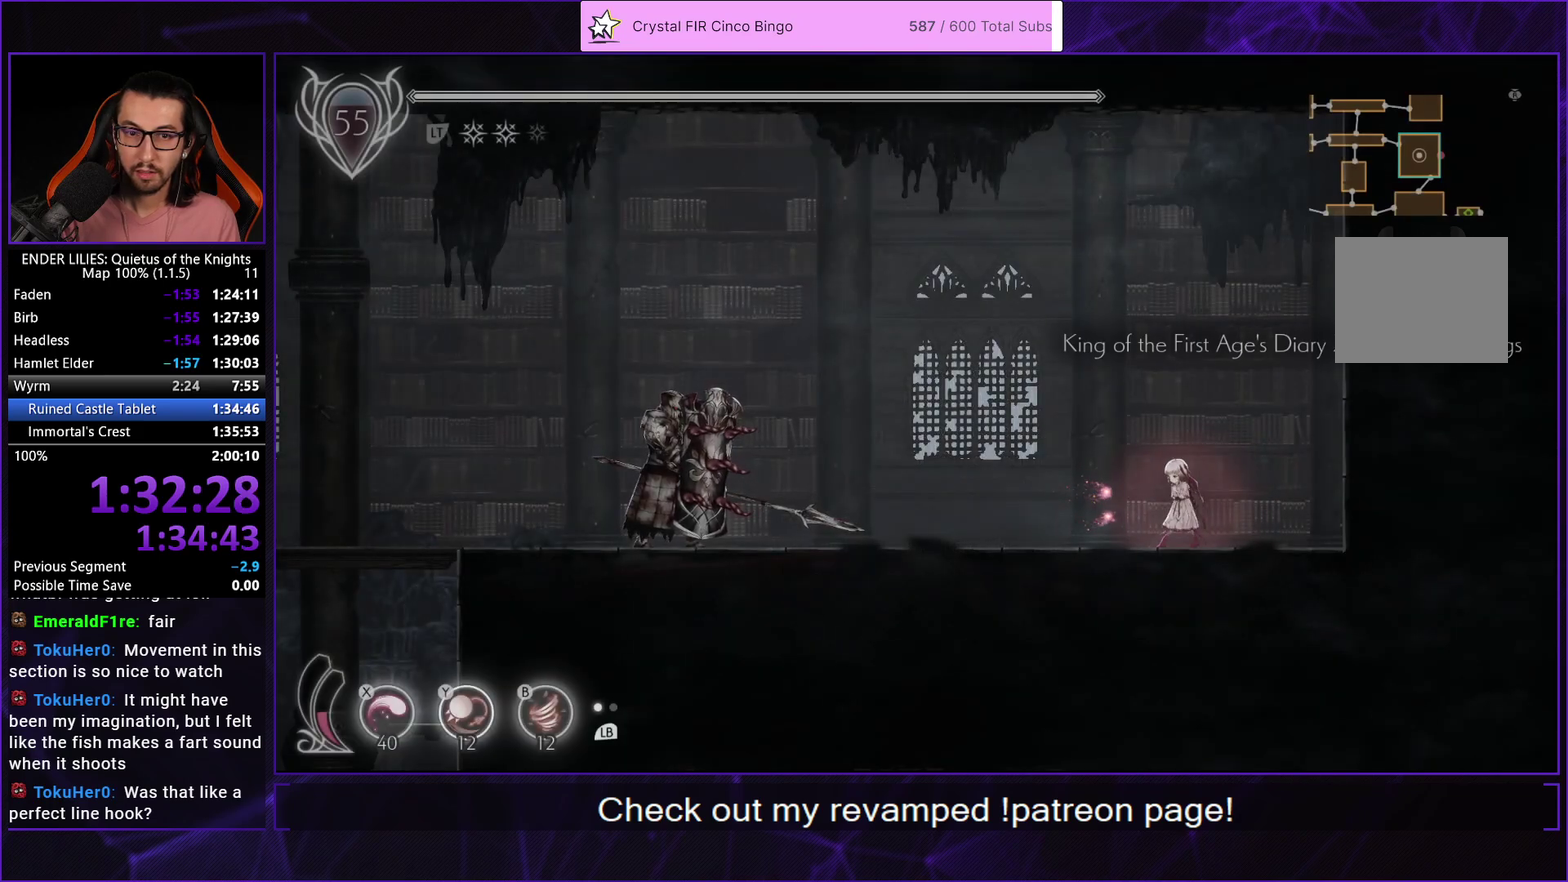
{"buttons": ["R1", "DPAD_LEFT"], "left_stick": "center", "right_stick": "center", "events": [[400, "R1", "down"]]}
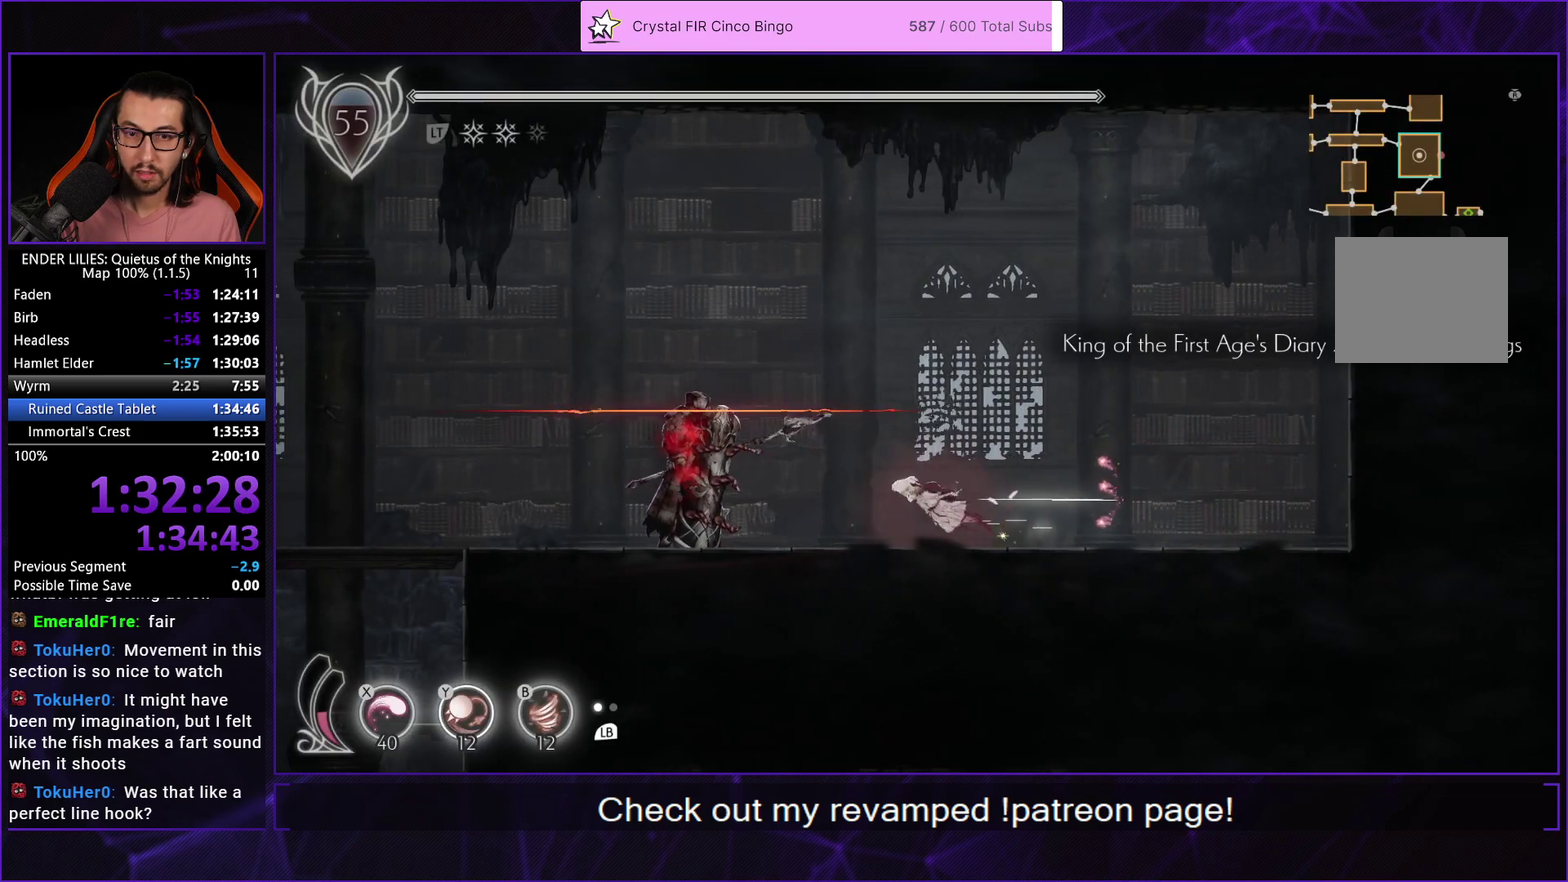
{"buttons": ["L2", "R1", "DPAD_LEFT"], "left_stick": "center", "right_stick": "center", "events": [[100, "Y", "down"], [133, "R1", "up"], [200, "Y", "up"], [217, "R1", "down"], [433, "L2", "down"]]}
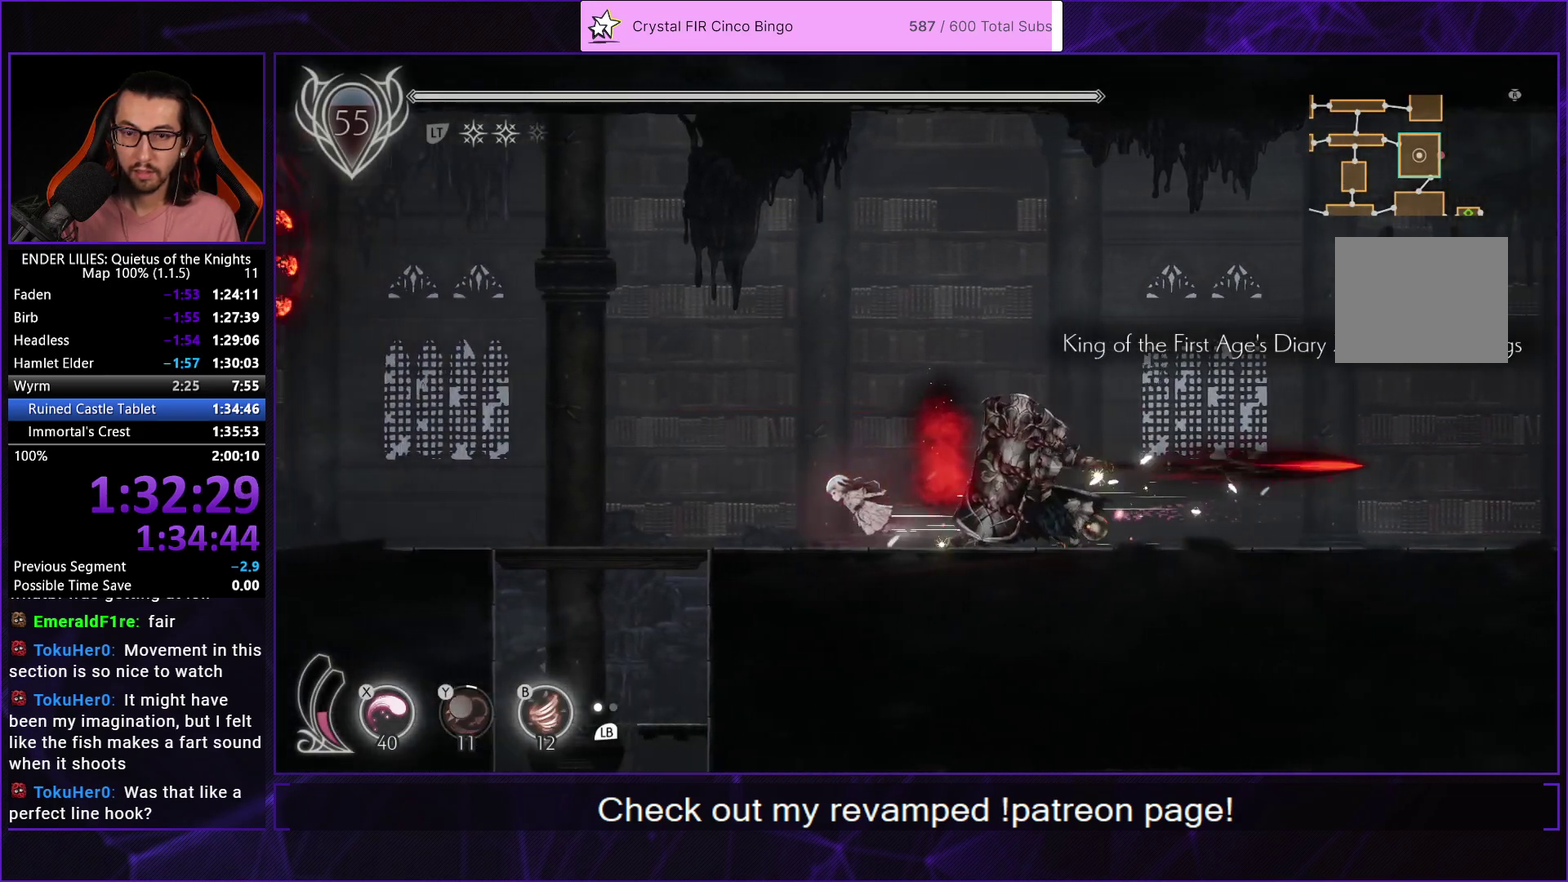
{"buttons": ["L2", "R1", "DPAD_LEFT"], "left_stick": "center", "right_stick": "center", "events": []}
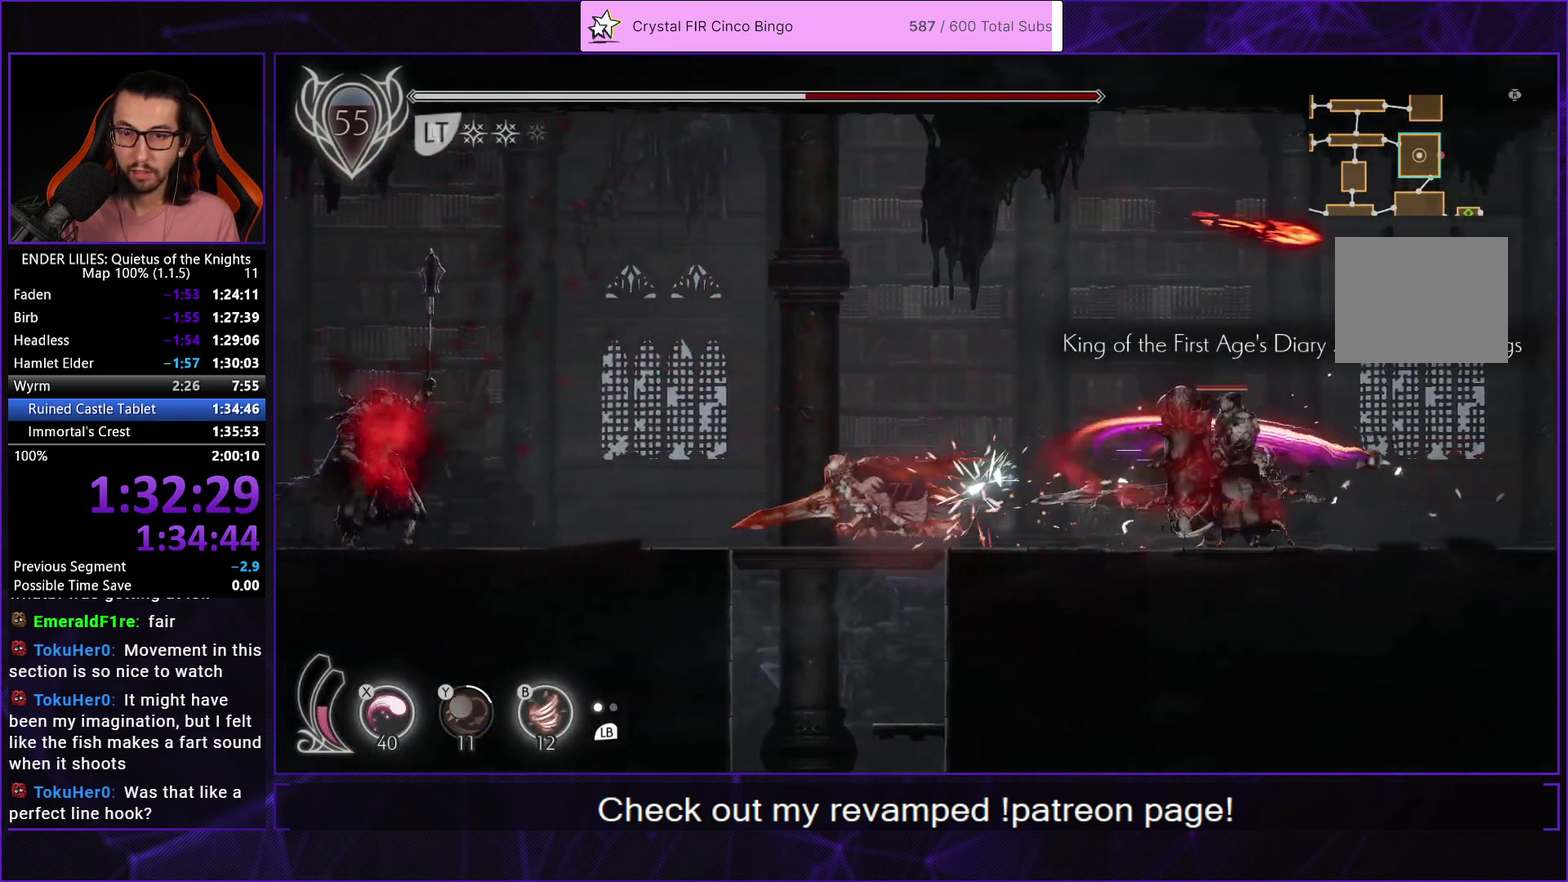
{"buttons": [], "left_stick": "center", "right_stick": "center", "events": [[50, "DPAD_DOWN", "down"], [67, "R1", "up"], [100, "A", "down"], [100, "DPAD_LEFT", "up"], [167, "L2", "up"], [200, "A", "up"], [200, "DPAD_DOWN", "up"], [250, "L2", "down"], [383, "L2", "up"], [400, "DPAD_LEFT", "down"], [500, "DPAD_LEFT", "up"]]}
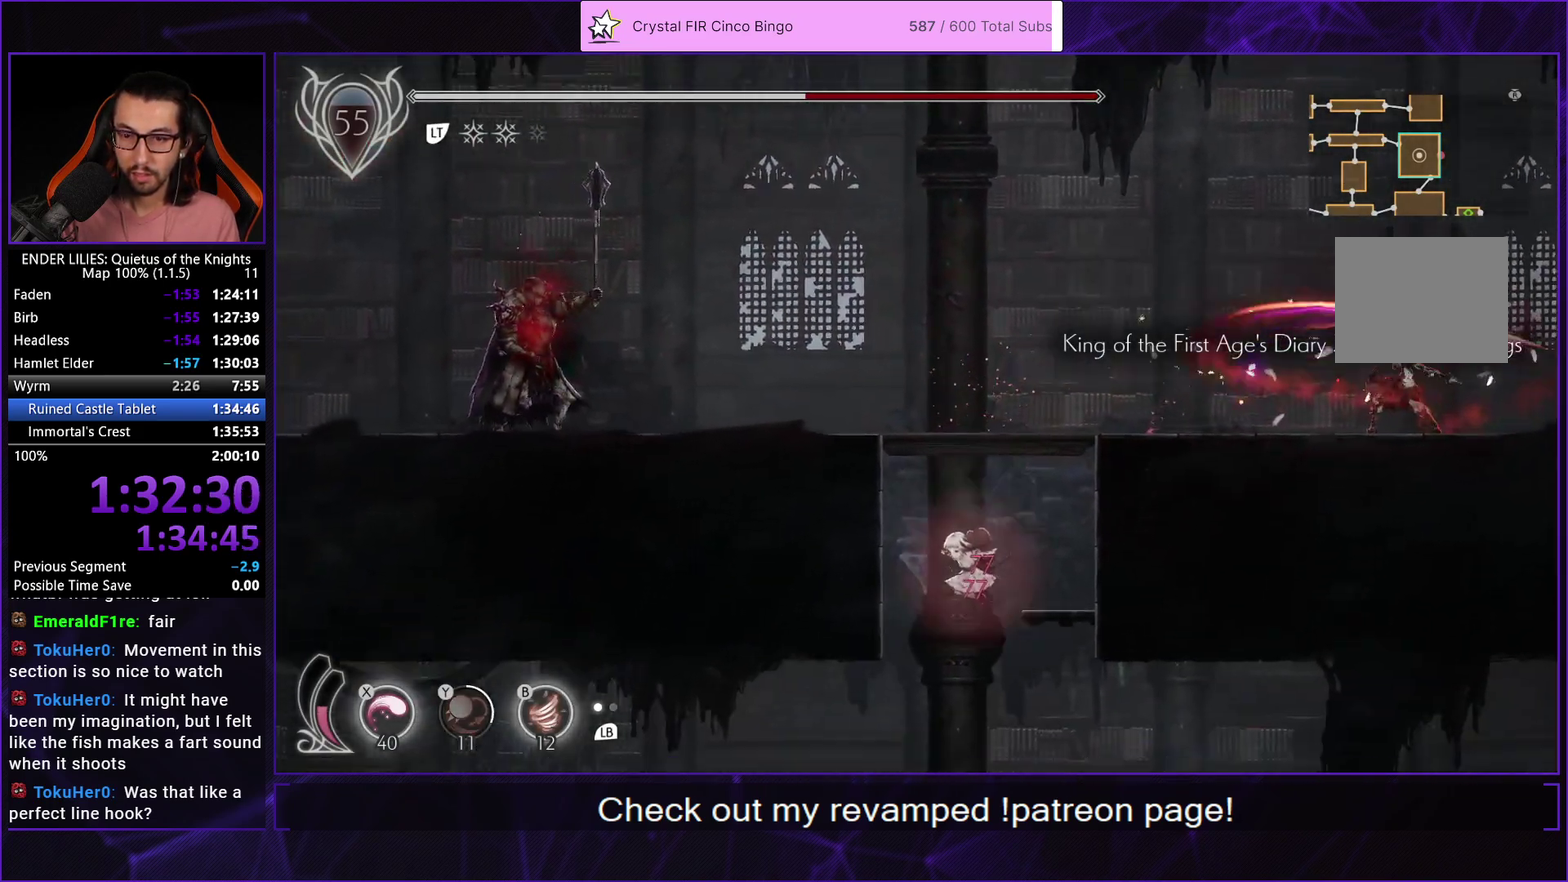
{"buttons": ["R1", "DPAD_RIGHT"], "left_stick": "center", "right_stick": "center", "events": [[33, "DPAD_RIGHT", "down"], [67, "L2", "down"], [183, "R1", "down"], [233, "L2", "up"]]}
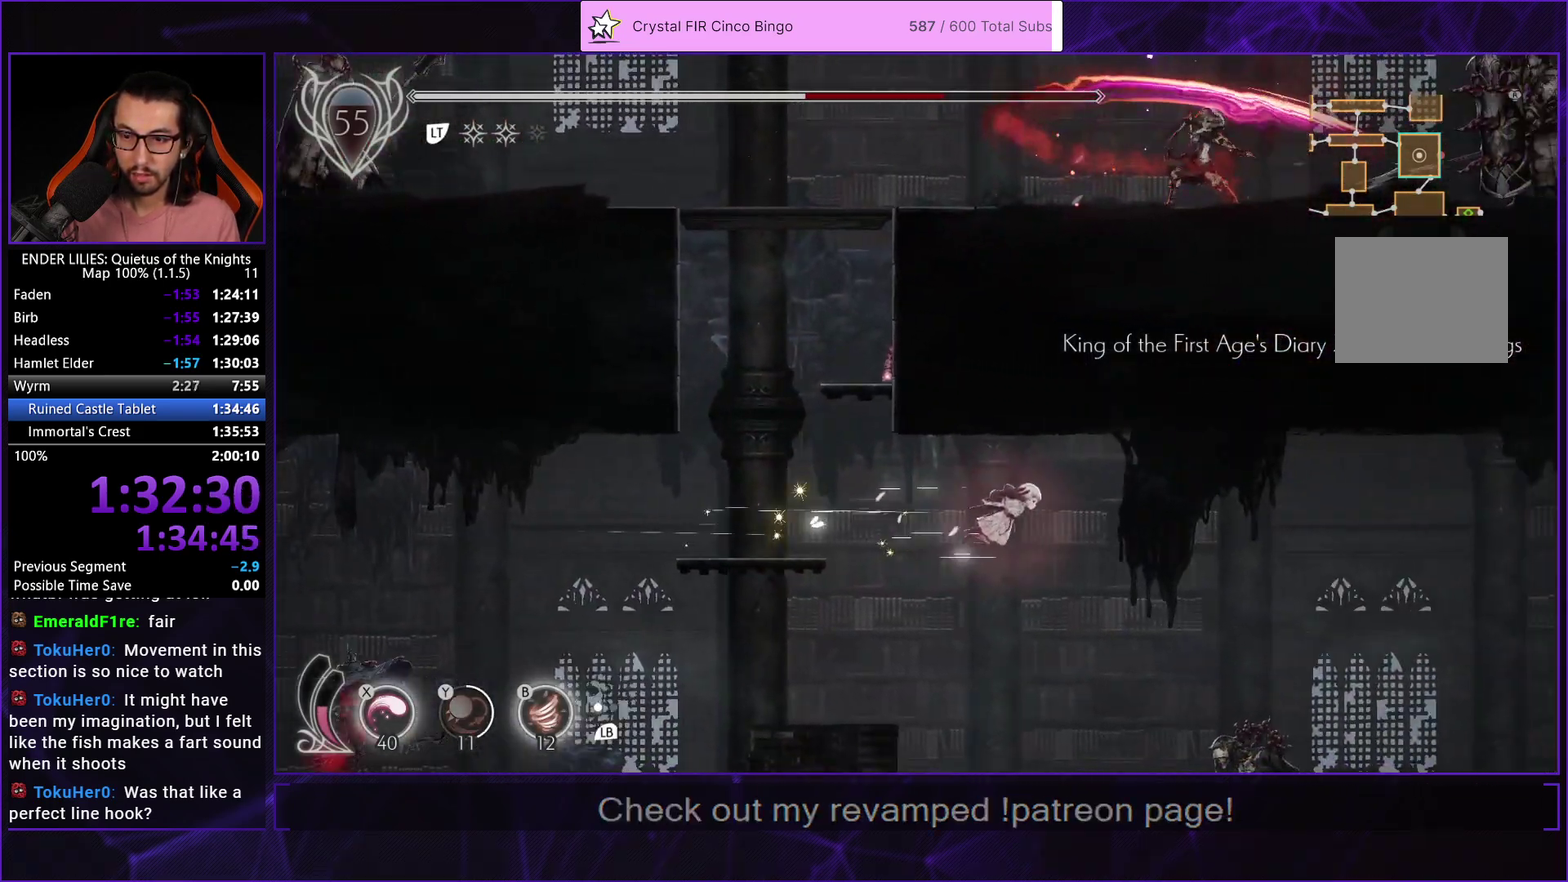
{"buttons": ["R1", "DPAD_RIGHT"], "left_stick": "center", "right_stick": "center", "events": []}
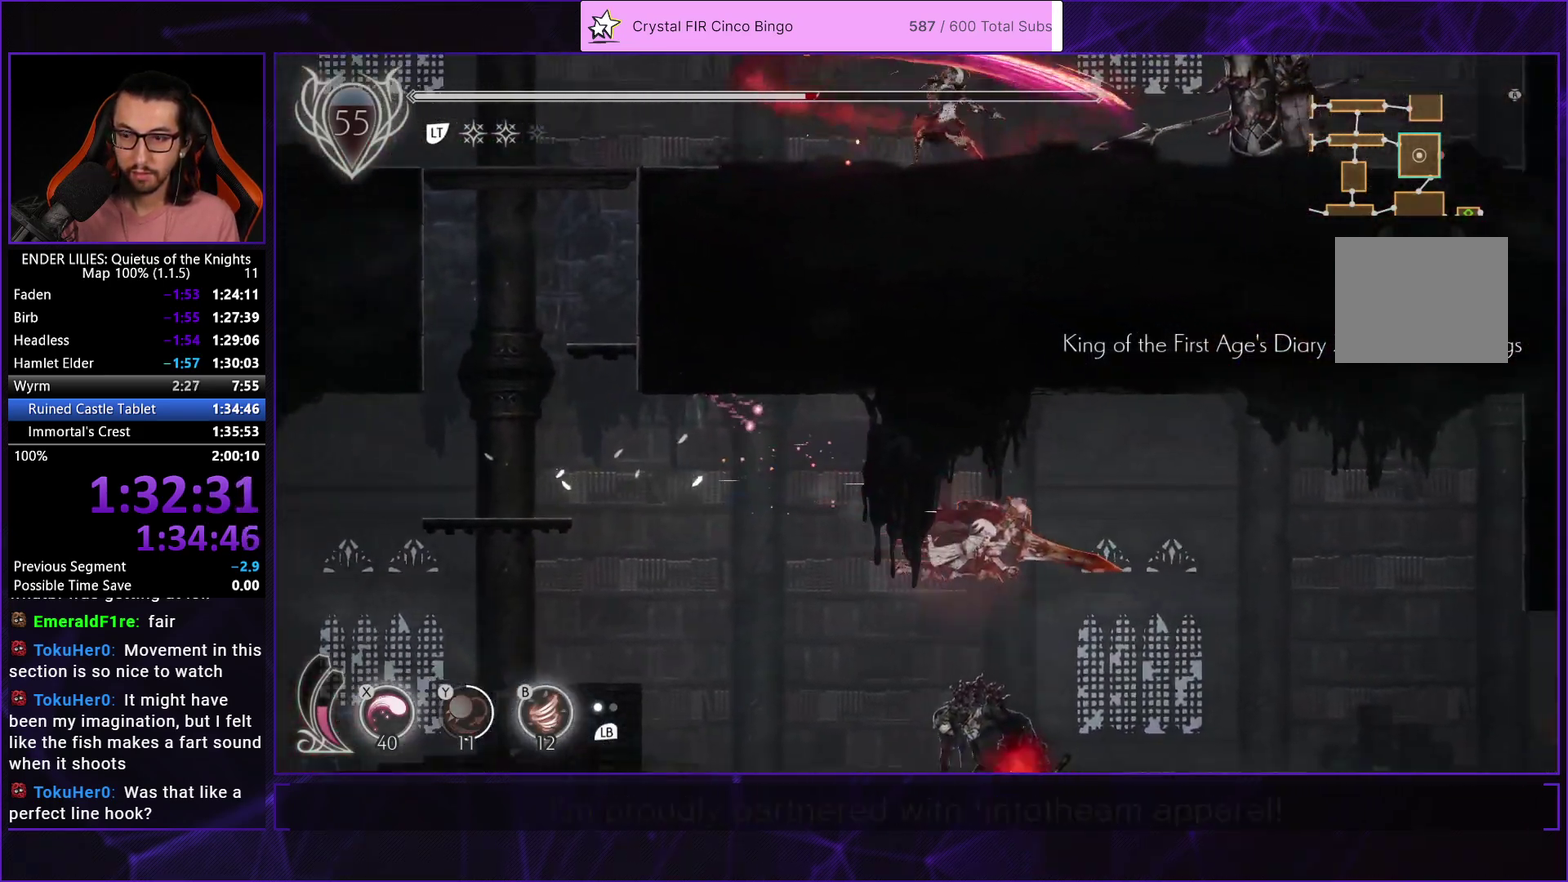
{"buttons": ["R1", "DPAD_RIGHT"], "left_stick": "center", "right_stick": "center", "events": []}
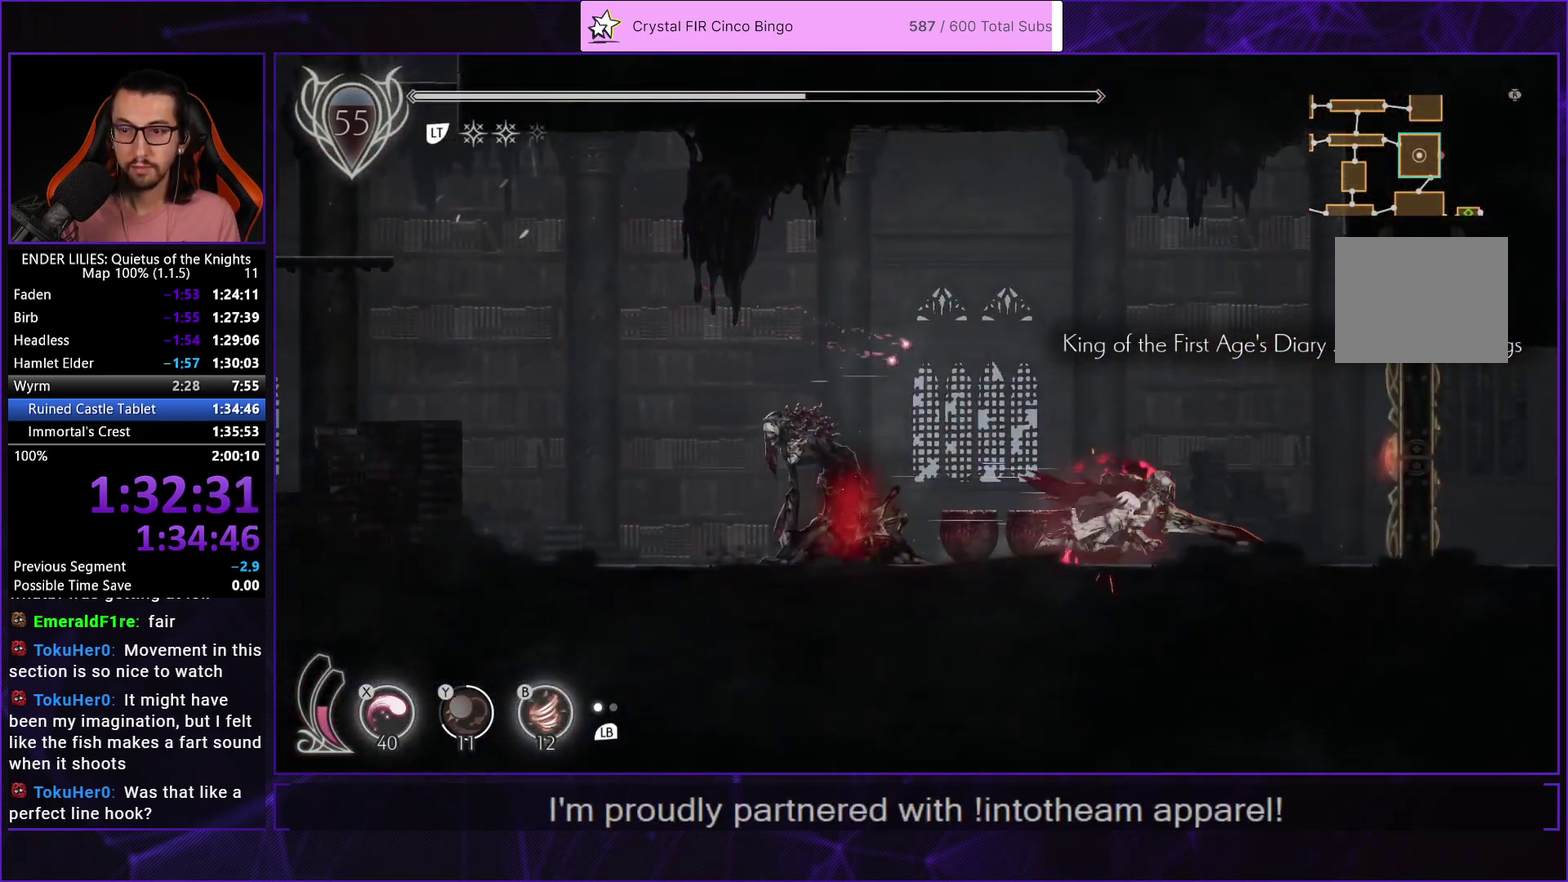
{"buttons": [], "left_stick": "center", "right_stick": "center", "events": [[283, "R1", "up"], [350, "DPAD_RIGHT", "up"]]}
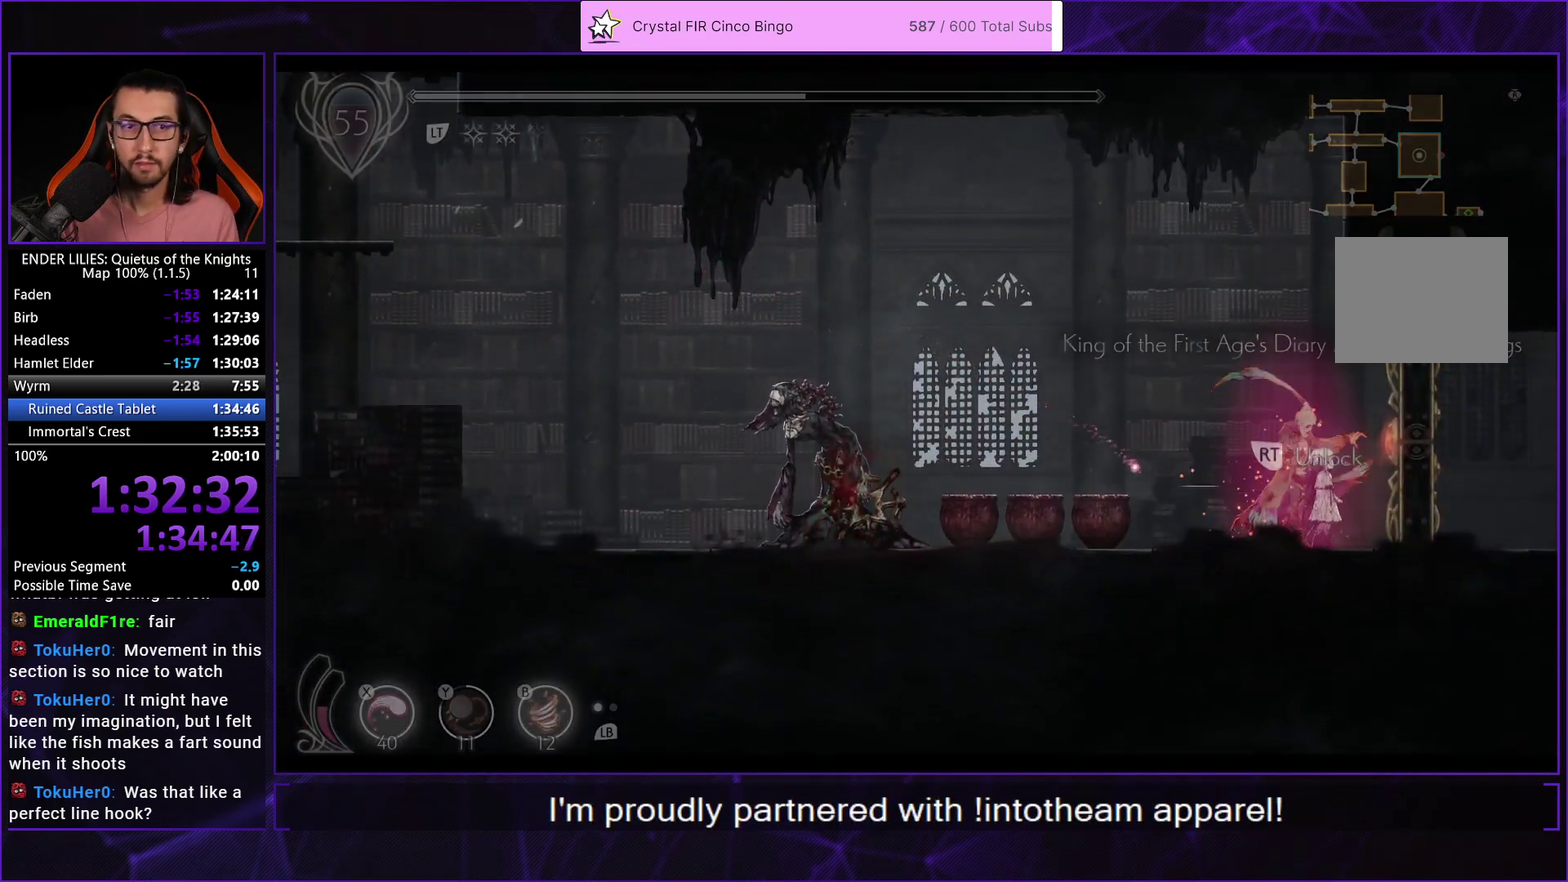
{"buttons": ["A"], "left_stick": "center", "right_stick": "center", "events": [[83, "A", "down"], [167, "A", "up"], [233, "A", "down"], [283, "A", "up"], [367, "A", "down"], [417, "A", "up"], [500, "A", "down"]]}
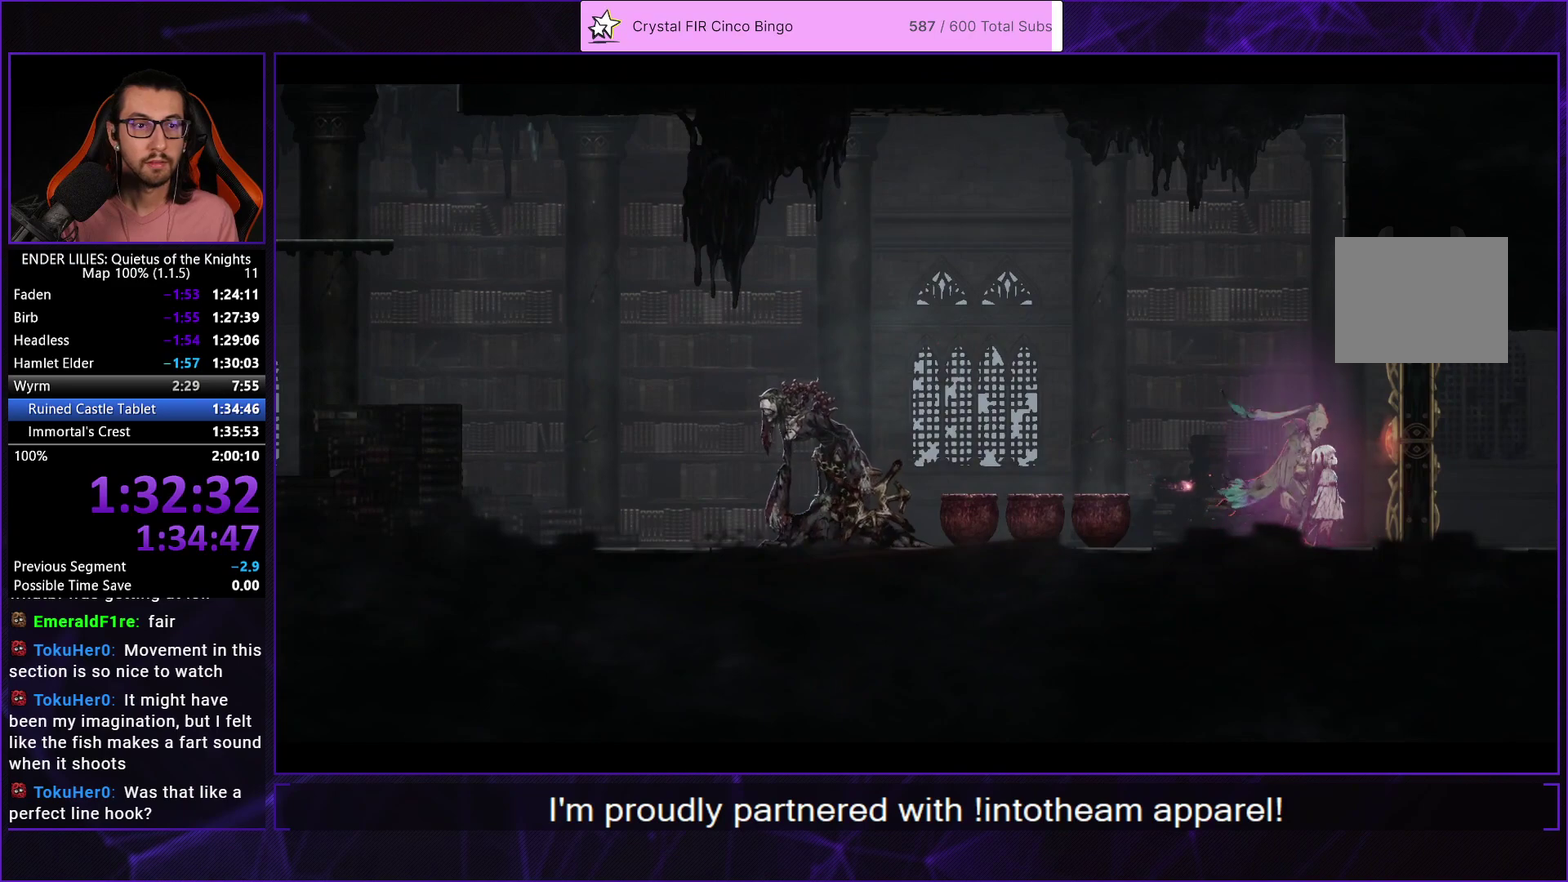
{"buttons": [], "left_stick": "center", "right_stick": "center", "events": [[50, "A", "up"], [117, "A", "down"], [200, "A", "up"], [250, "A", "down"], [300, "A", "up"], [383, "A", "down"], [433, "A", "up"]]}